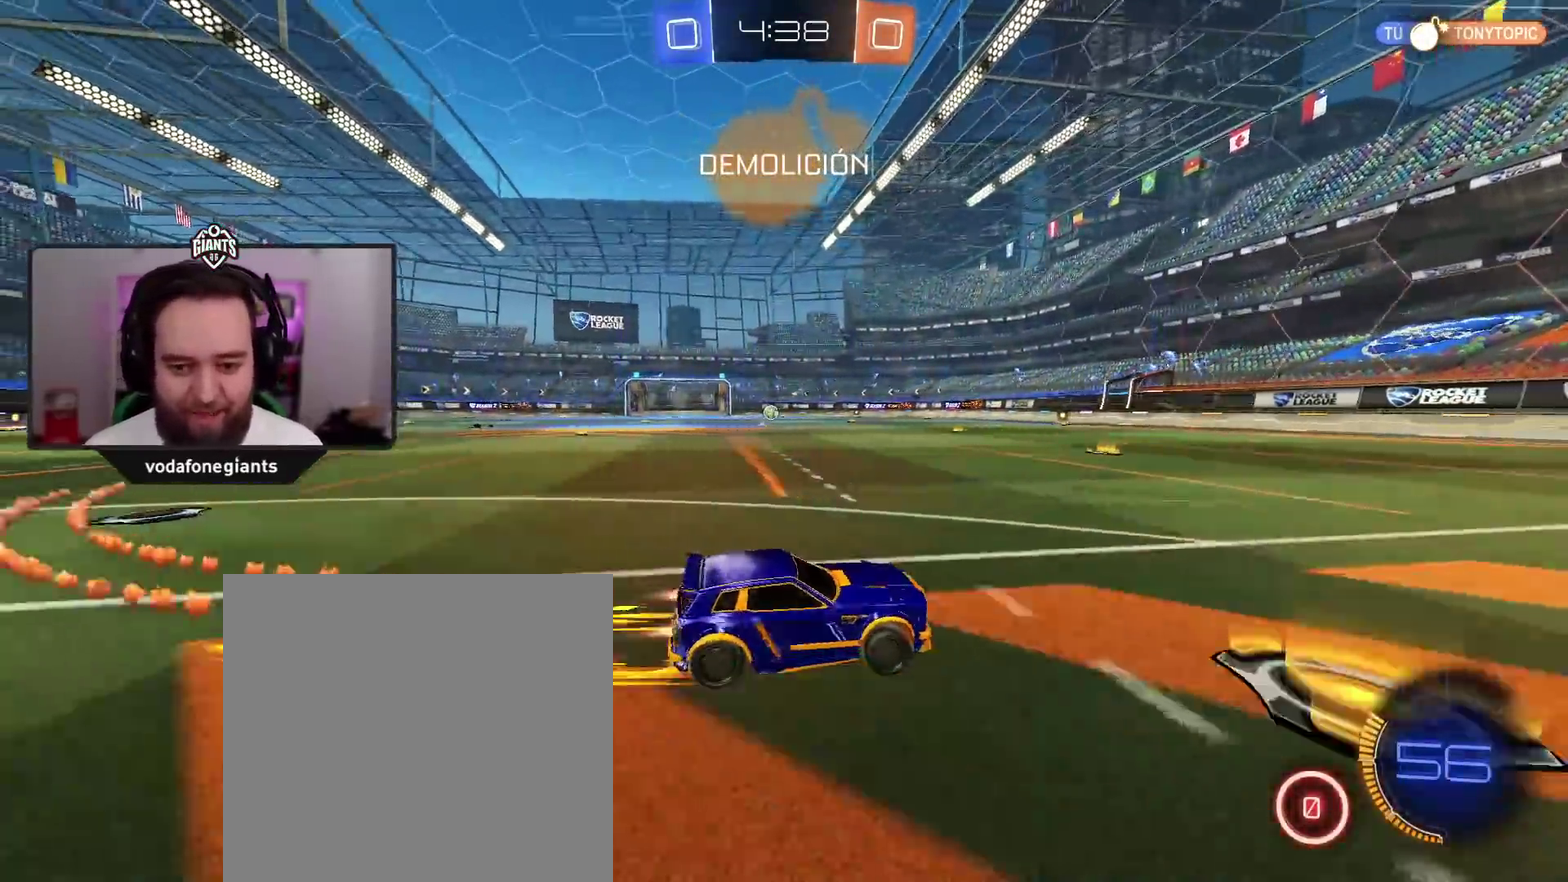
Gameplay with a controller (Xbox layout); each line is a JSON object with the inputs held at the frame after it. "events" lists button and stick changes between this image and that frame as [ms after this image, input, new state], when the widget could be followed in between.
{"buttons": ["R2"], "left_stick": "center", "right_stick": "center", "events": [[417, "left_stick", "center"], [450, "A", "up"]]}
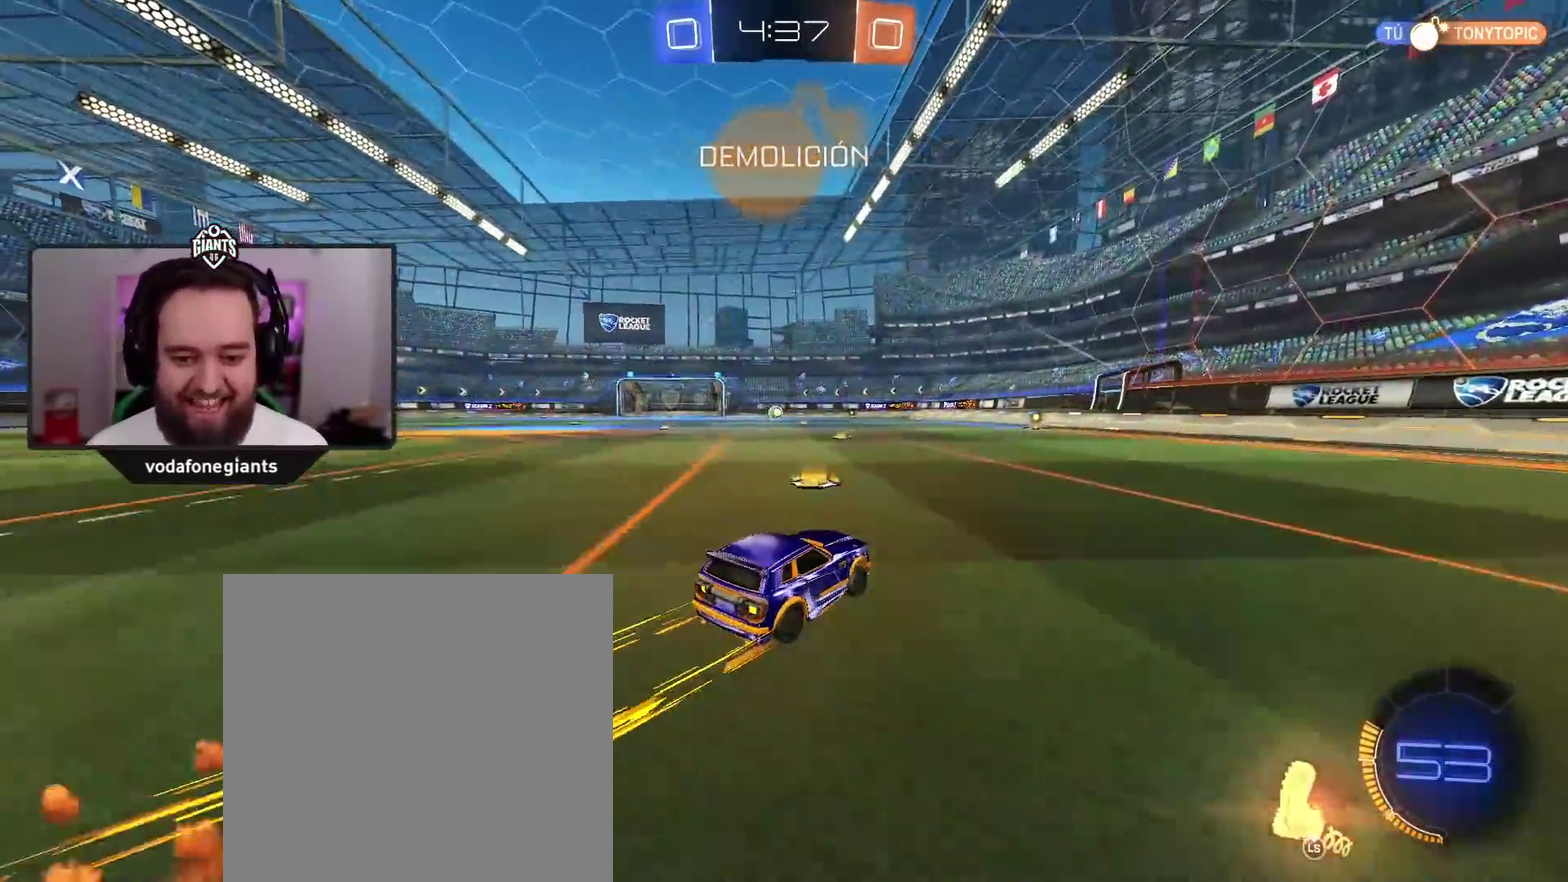
{"buttons": ["R2"], "left_stick": "center", "right_stick": "center", "events": [[233, "left_stick", "left"], [267, "Y", "down"], [283, "left_stick", "center"], [317, "Y", "up"]]}
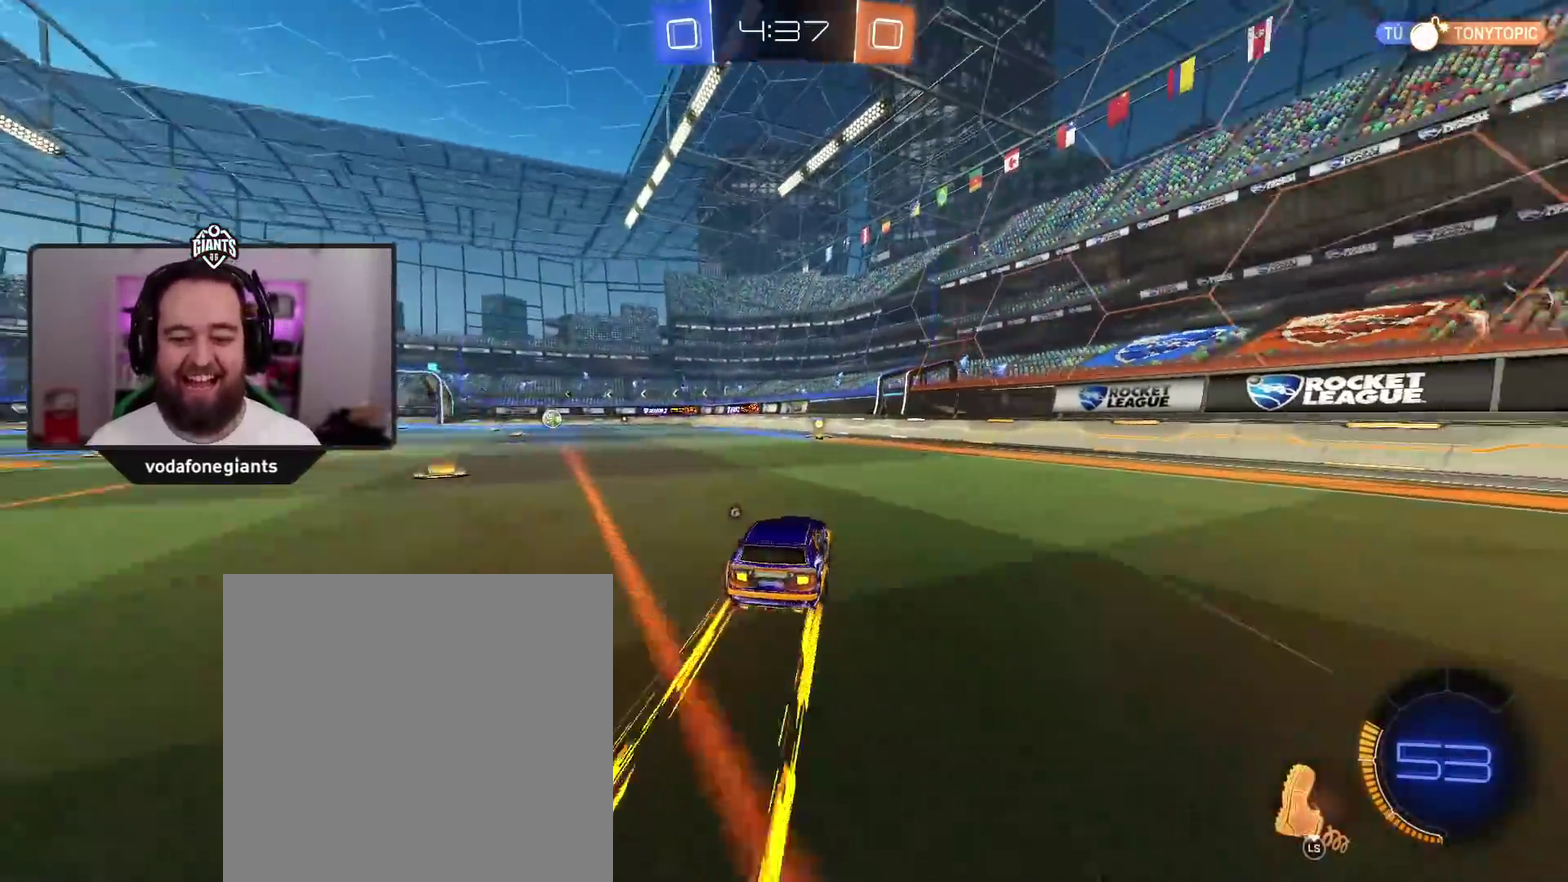
{"buttons": ["R2"], "left_stick": "center", "right_stick": "center", "events": [[167, "left_stick", "left"], [250, "left_stick", "center"], [367, "Y", "down"], [483, "Y", "up"]]}
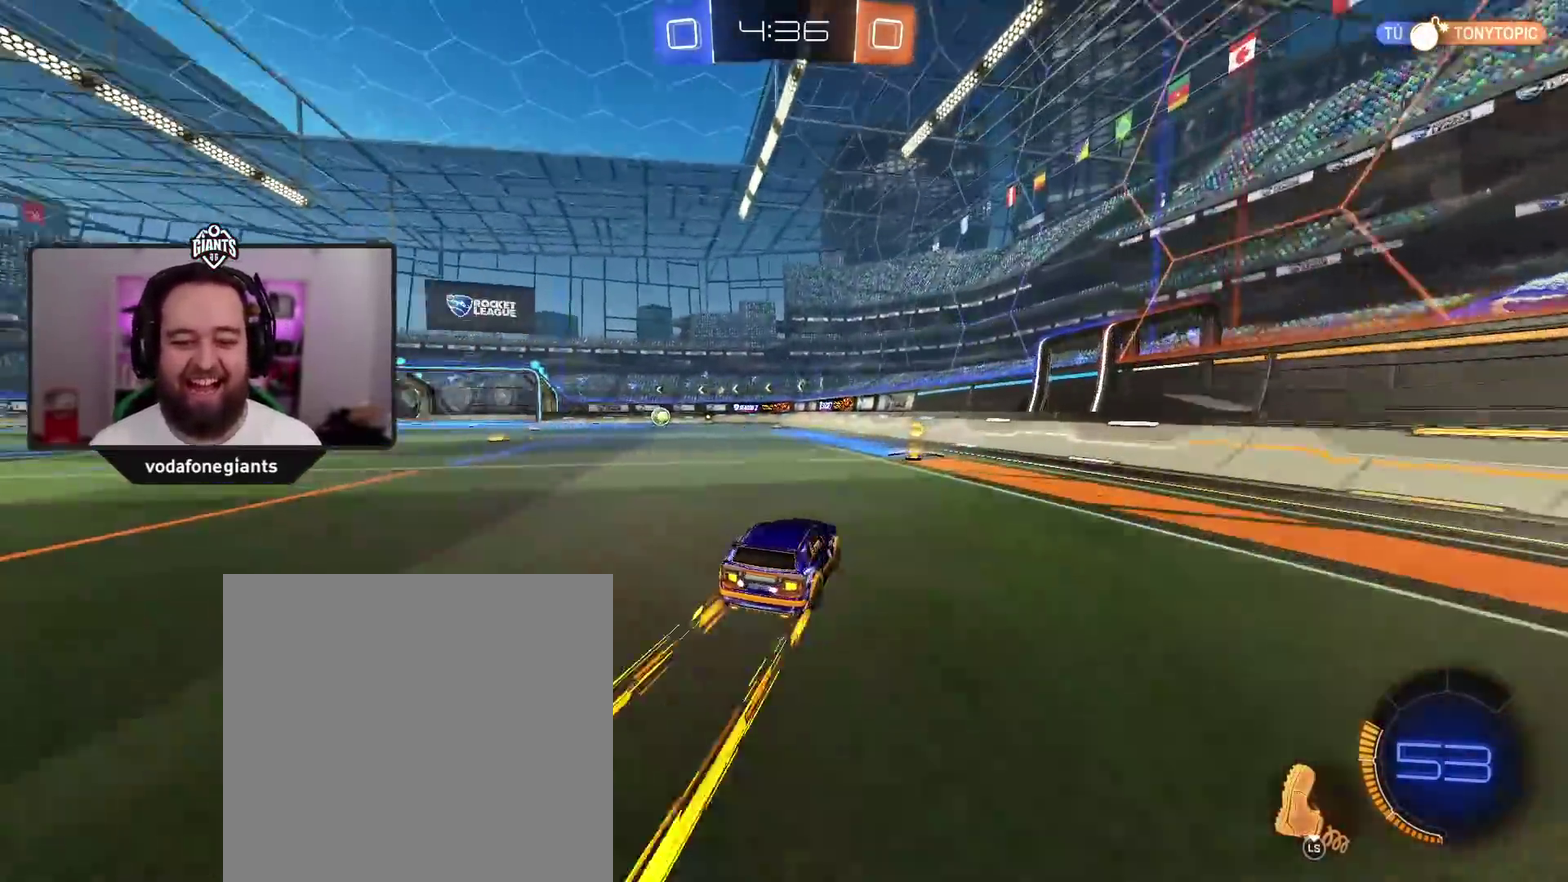
{"buttons": ["A", "R2"], "left_stick": "center", "right_stick": "center", "events": [[33, "left_stick", "right"], [133, "left_stick", "center"], [283, "left_stick", "left"], [417, "left_stick", "center"], [433, "A", "down"]]}
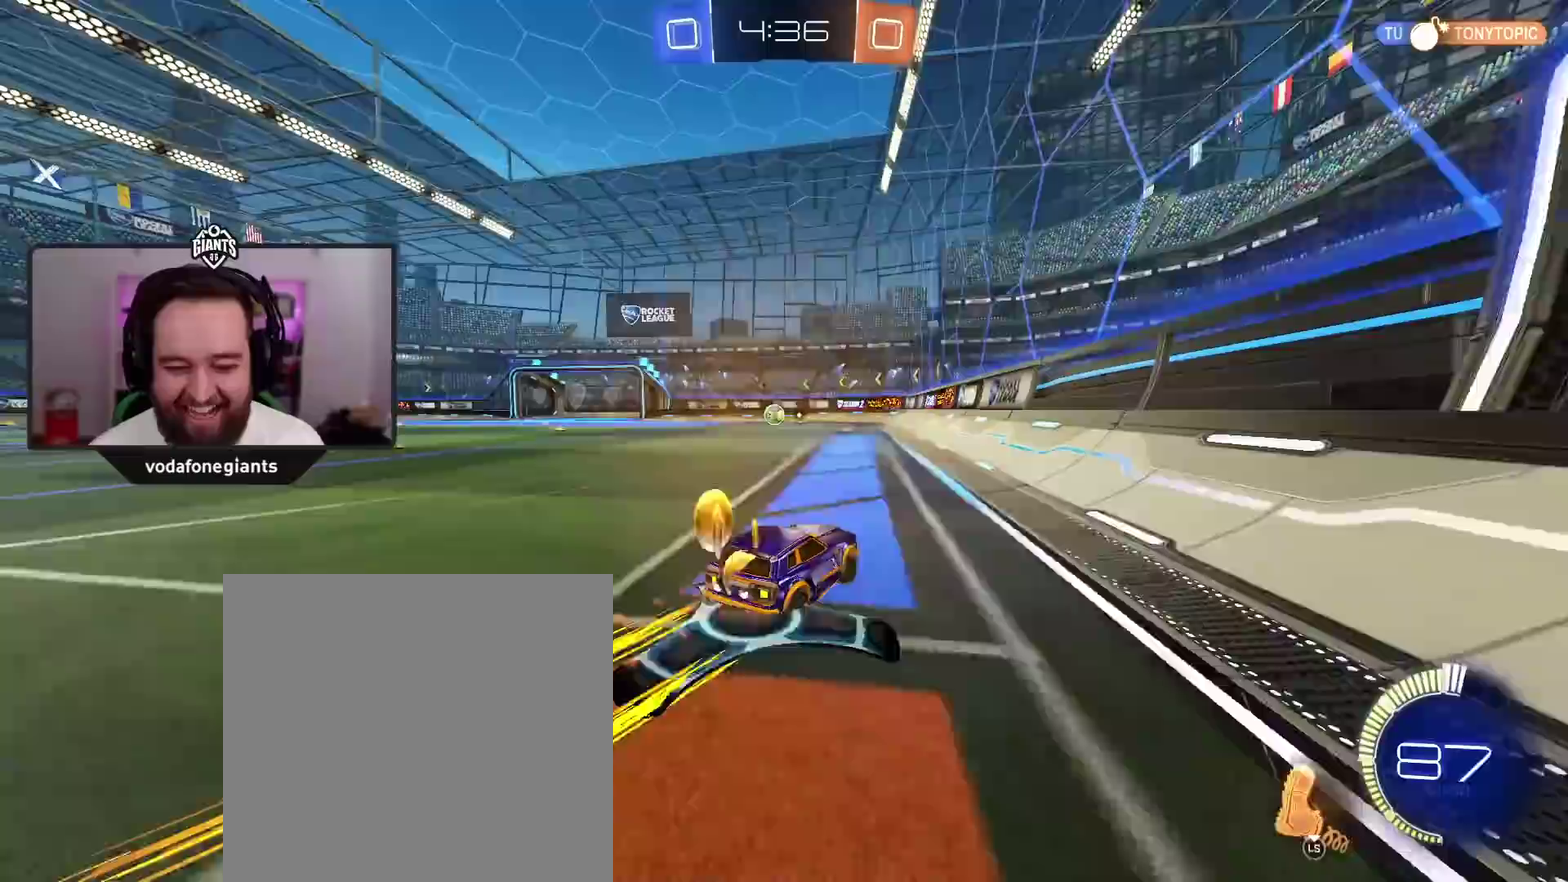
{"buttons": ["R2"], "left_stick": "center", "right_stick": "center", "events": [[83, "left_stick", "left"], [117, "A", "up"], [417, "left_stick", "center"]]}
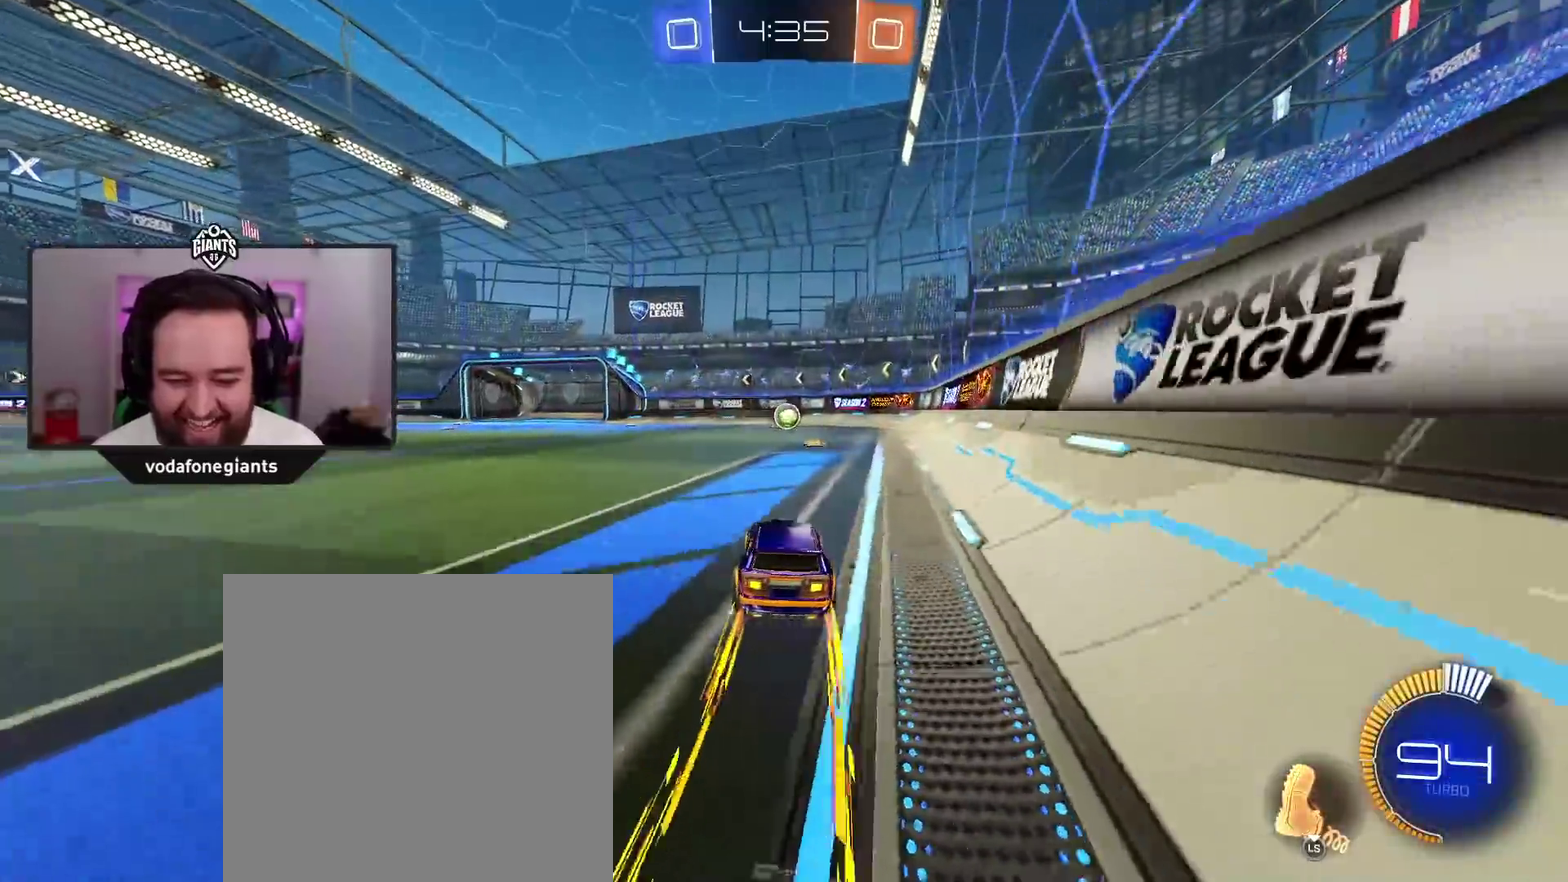
{"buttons": ["A", "R2"], "left_stick": "center", "right_stick": "center", "events": [[300, "A", "down"], [300, "left_stick", "left"], [483, "left_stick", "center"]]}
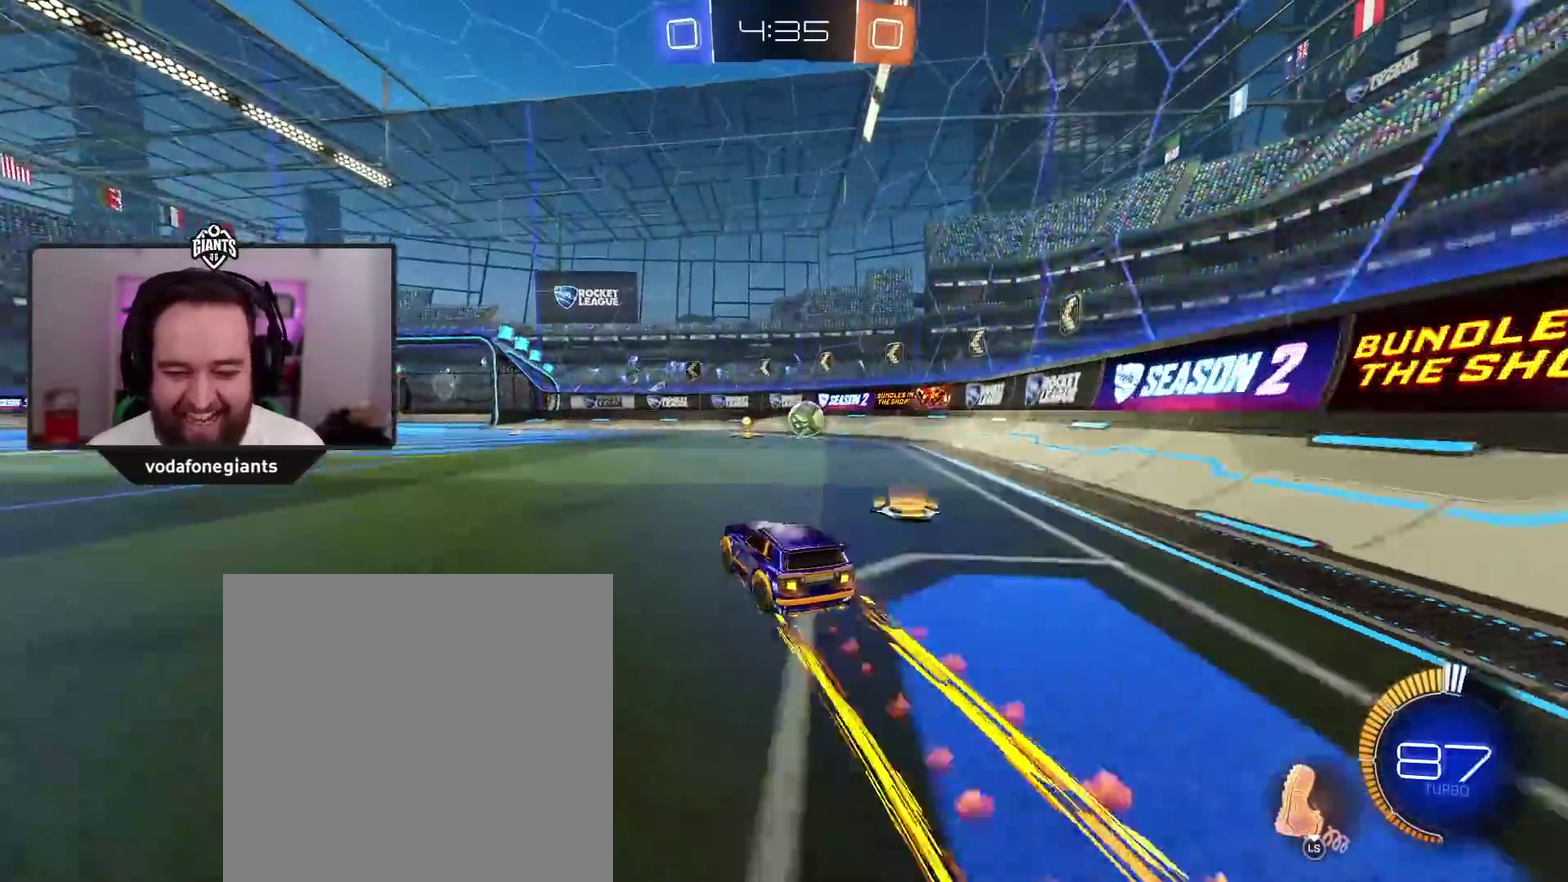
{"buttons": ["R2"], "left_stick": "right", "right_stick": "center", "events": [[33, "A", "up"], [100, "Y", "down"], [217, "Y", "up"], [433, "left_stick", "right"]]}
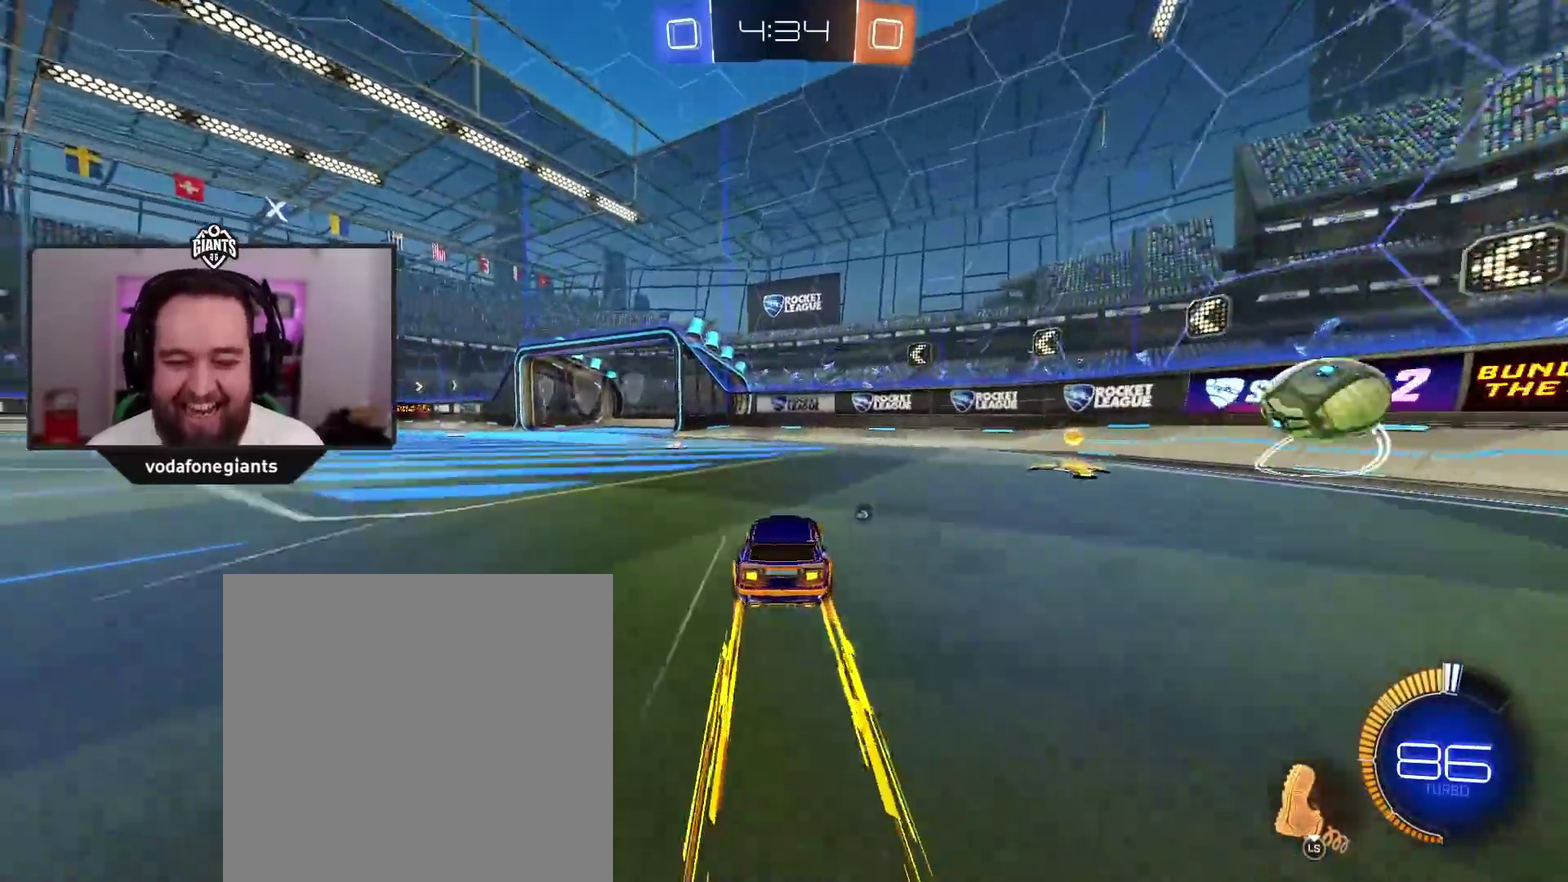
{"buttons": ["R2"], "left_stick": "right", "right_stick": "center", "events": [[33, "Y", "down"], [150, "Y", "up"], [233, "L1", "down"], [350, "L1", "up"]]}
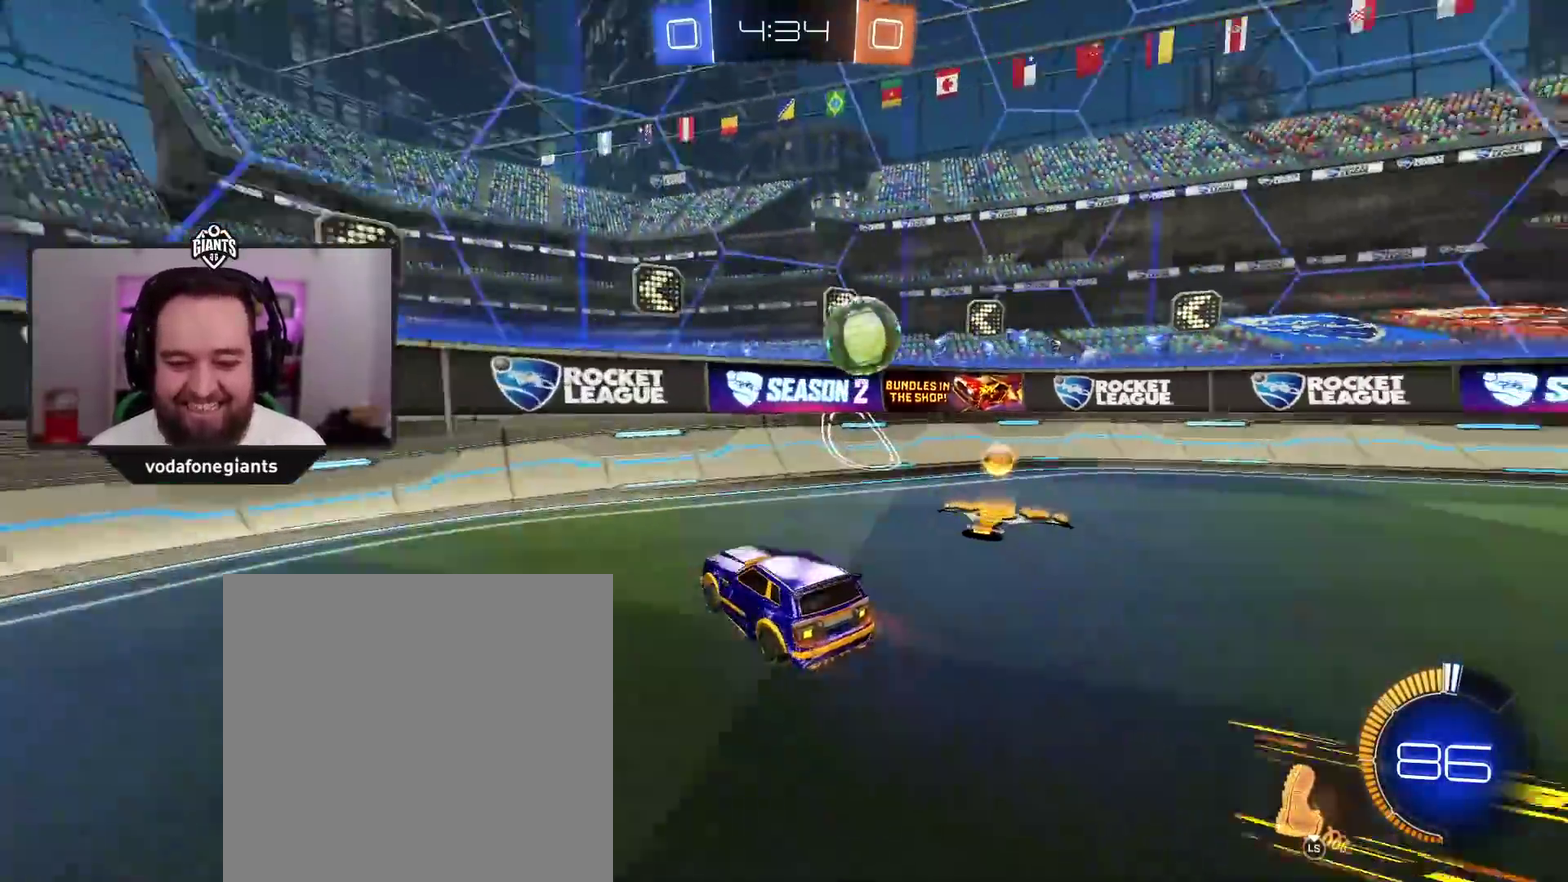
{"buttons": ["R2"], "left_stick": "right", "right_stick": "center", "events": [[50, "left_stick", "up-right"], [100, "left_stick", "right"], [350, "left_stick", "center"], [400, "left_stick", "left"], [483, "left_stick", "right"]]}
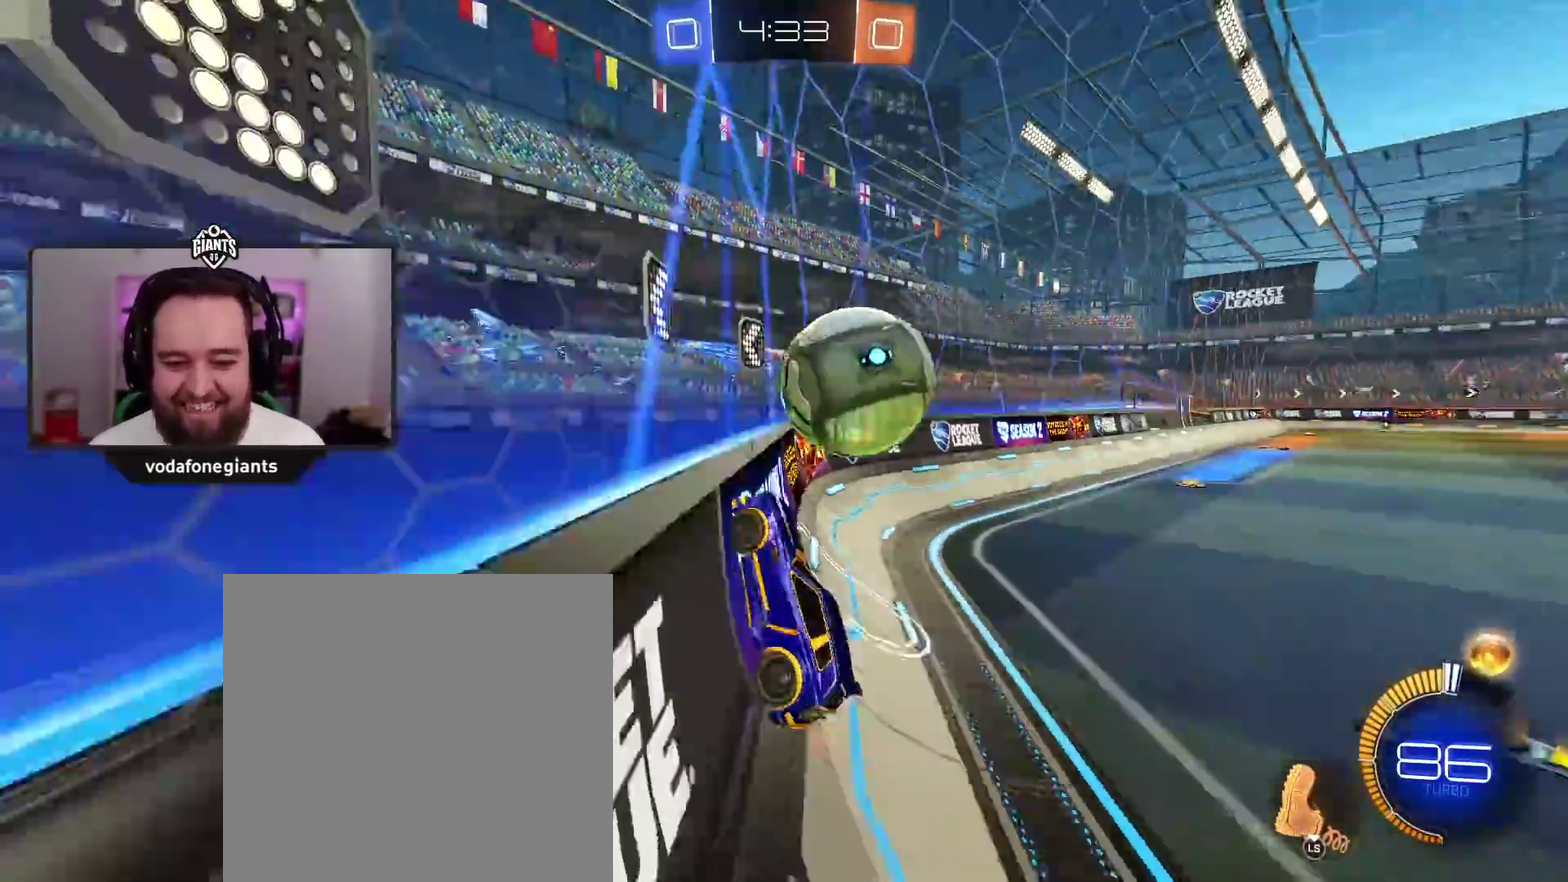
{"buttons": ["L1", "R2"], "left_stick": "right", "right_stick": "center", "events": [[50, "L1", "down"], [133, "left_stick", "up-right"], [200, "L1", "up"], [200, "left_stick", "right"], [300, "left_stick", "up-right"], [333, "L1", "down"], [483, "left_stick", "right"]]}
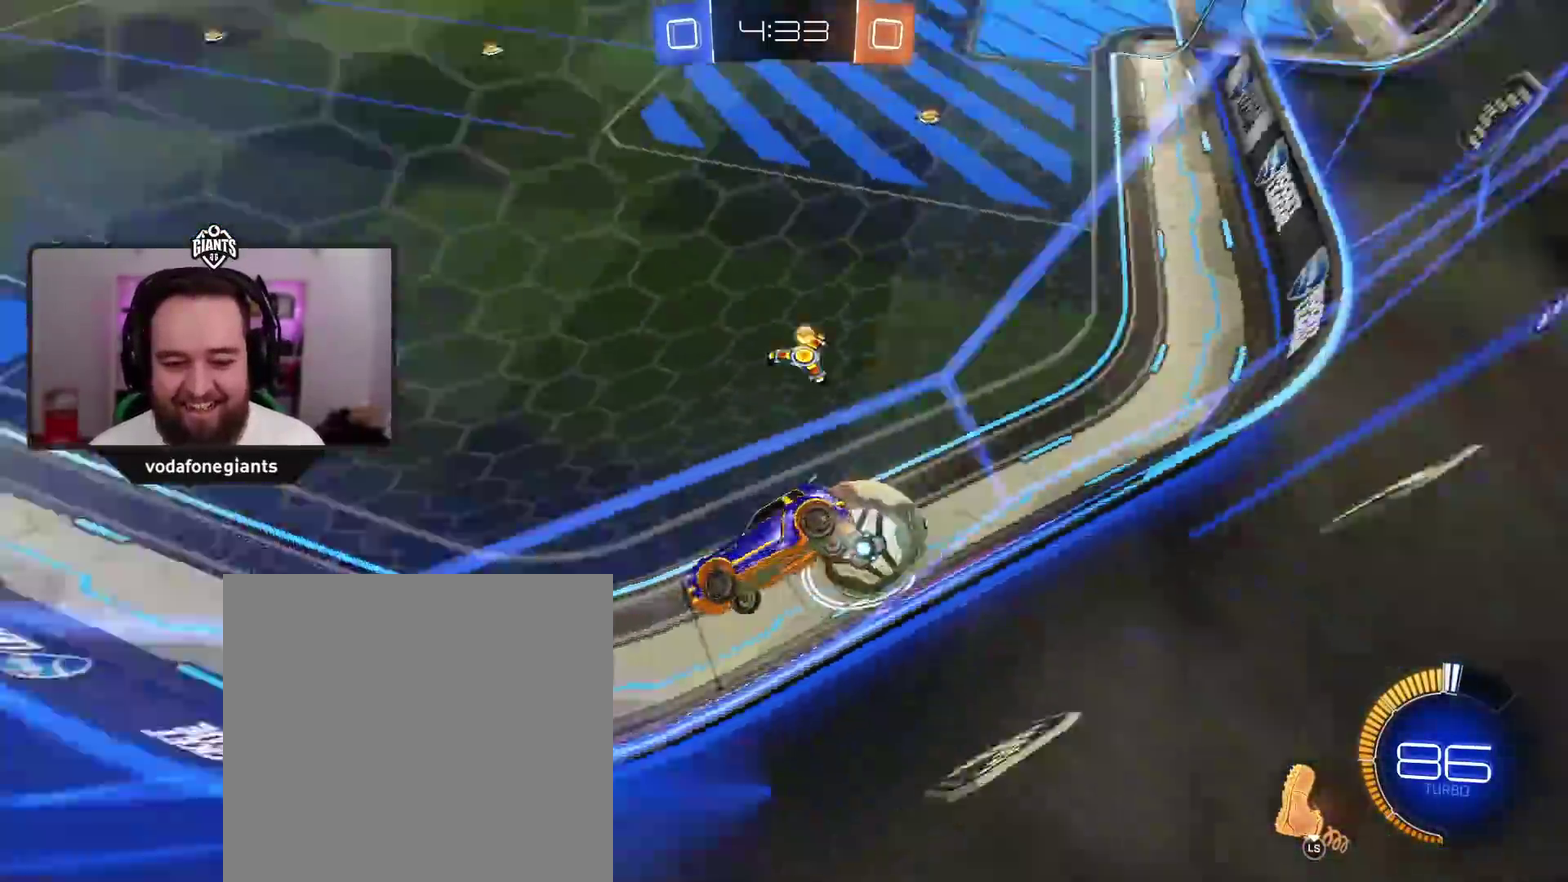
{"buttons": ["R2"], "left_stick": "right", "right_stick": "center", "events": [[83, "L1", "up"]]}
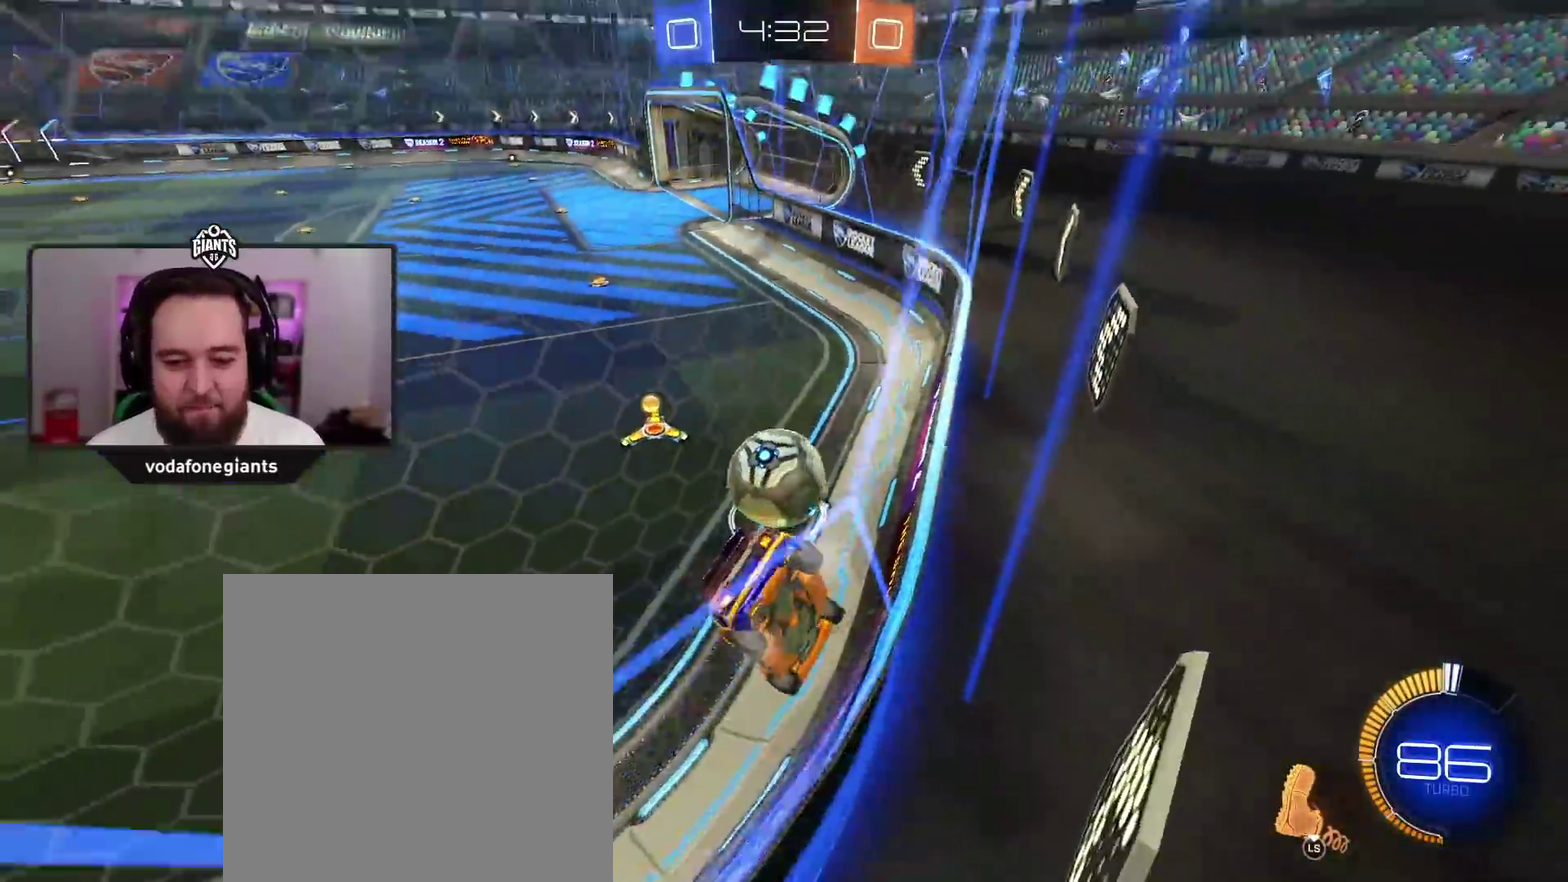
{"buttons": ["R2"], "left_stick": "center", "right_stick": "center", "events": [[17, "left_stick", "up-right"], [167, "left_stick", "left"], [383, "left_stick", "center"]]}
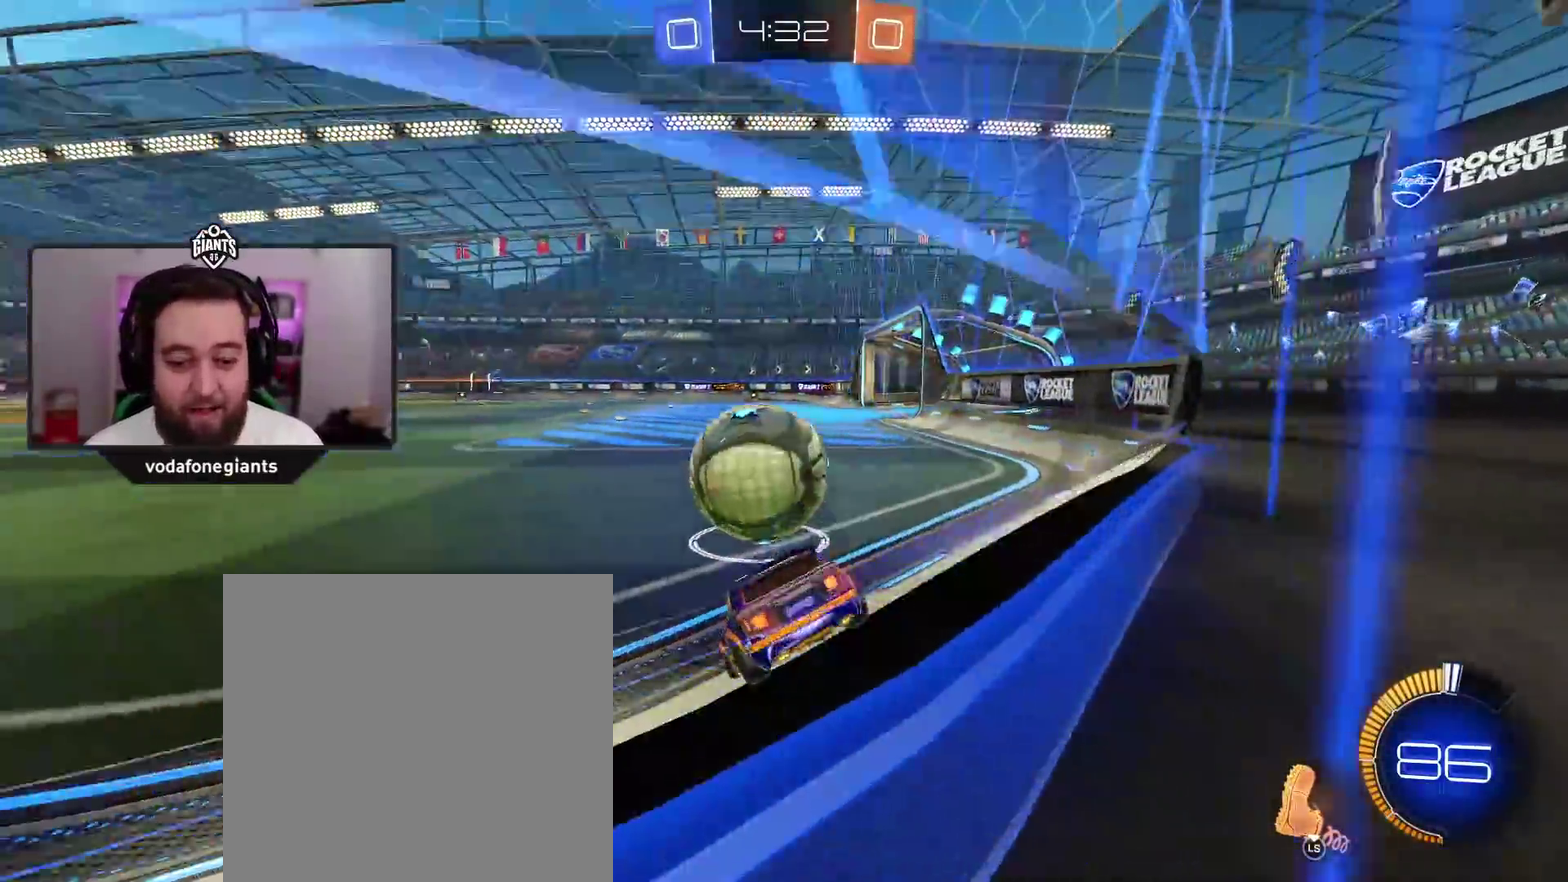
{"buttons": ["A", "R2"], "left_stick": "left", "right_stick": "center", "events": [[133, "left_stick", "right"], [233, "Y", "down"], [300, "left_stick", "center"], [350, "A", "down"], [350, "Y", "up"], [483, "left_stick", "left"]]}
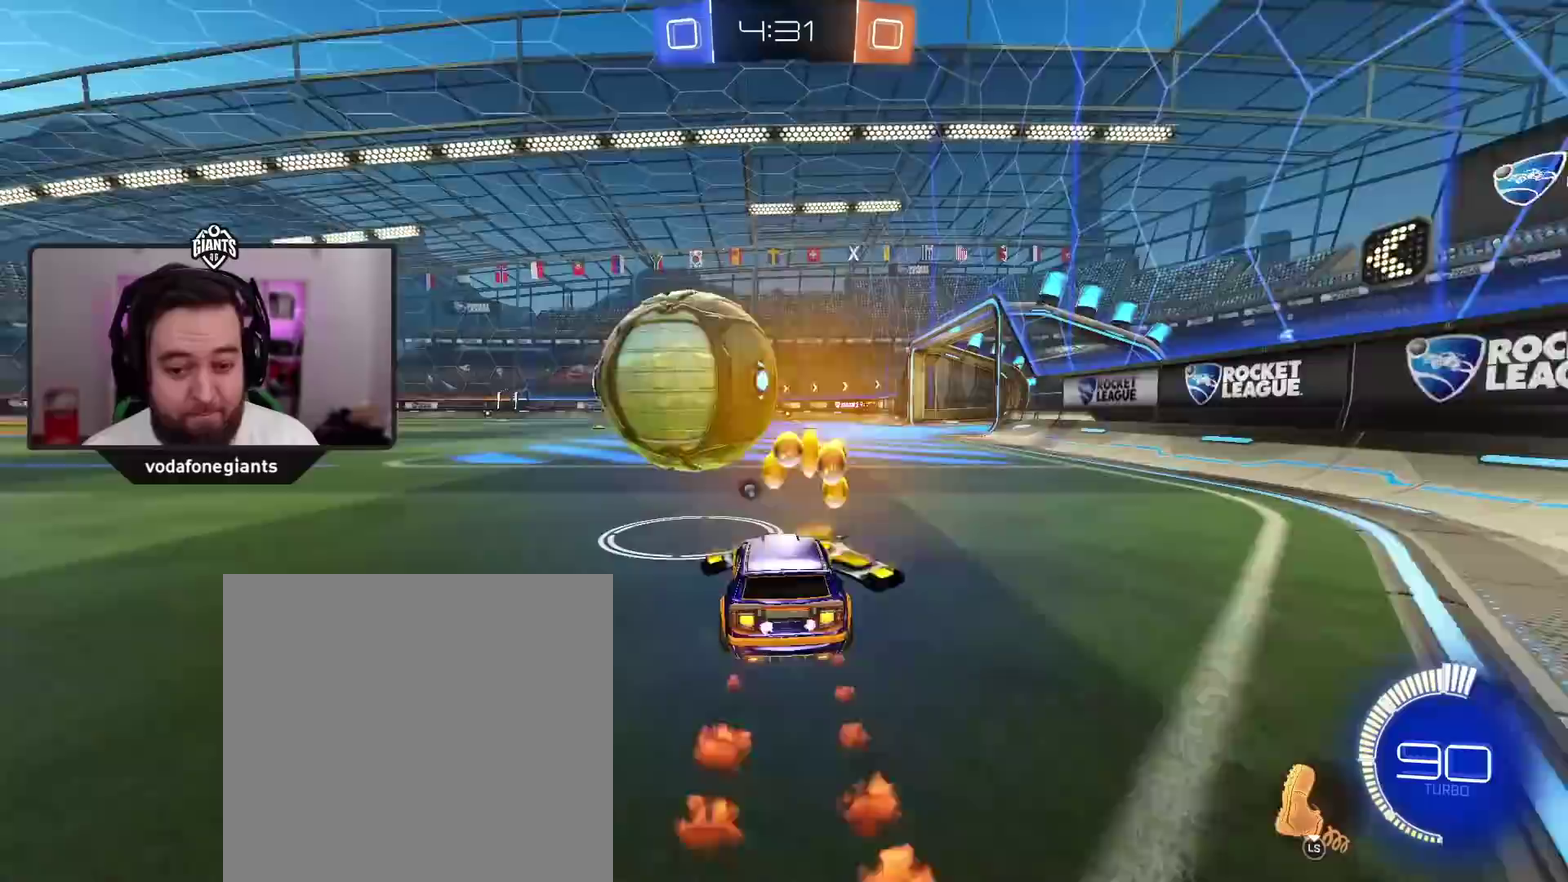
{"buttons": ["A", "R2"], "left_stick": "center", "right_stick": "center", "events": [[67, "left_stick", "center"]]}
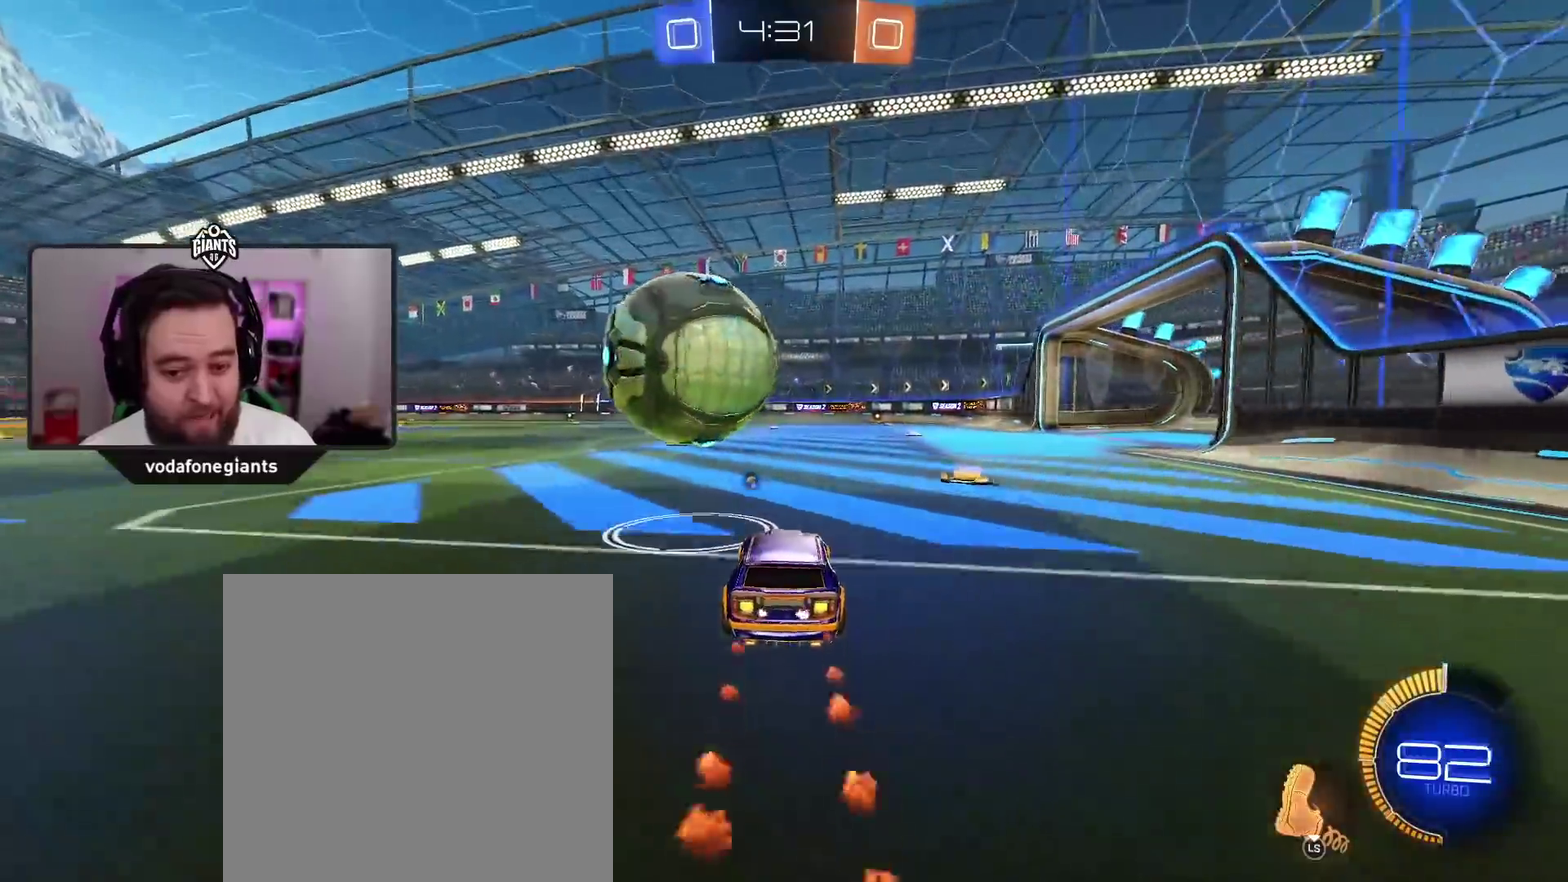
{"buttons": ["R2"], "left_stick": "center", "right_stick": "center", "events": [[150, "A", "up"], [217, "left_stick", "left"], [233, "Y", "down"], [350, "Y", "up"], [433, "left_stick", "center"]]}
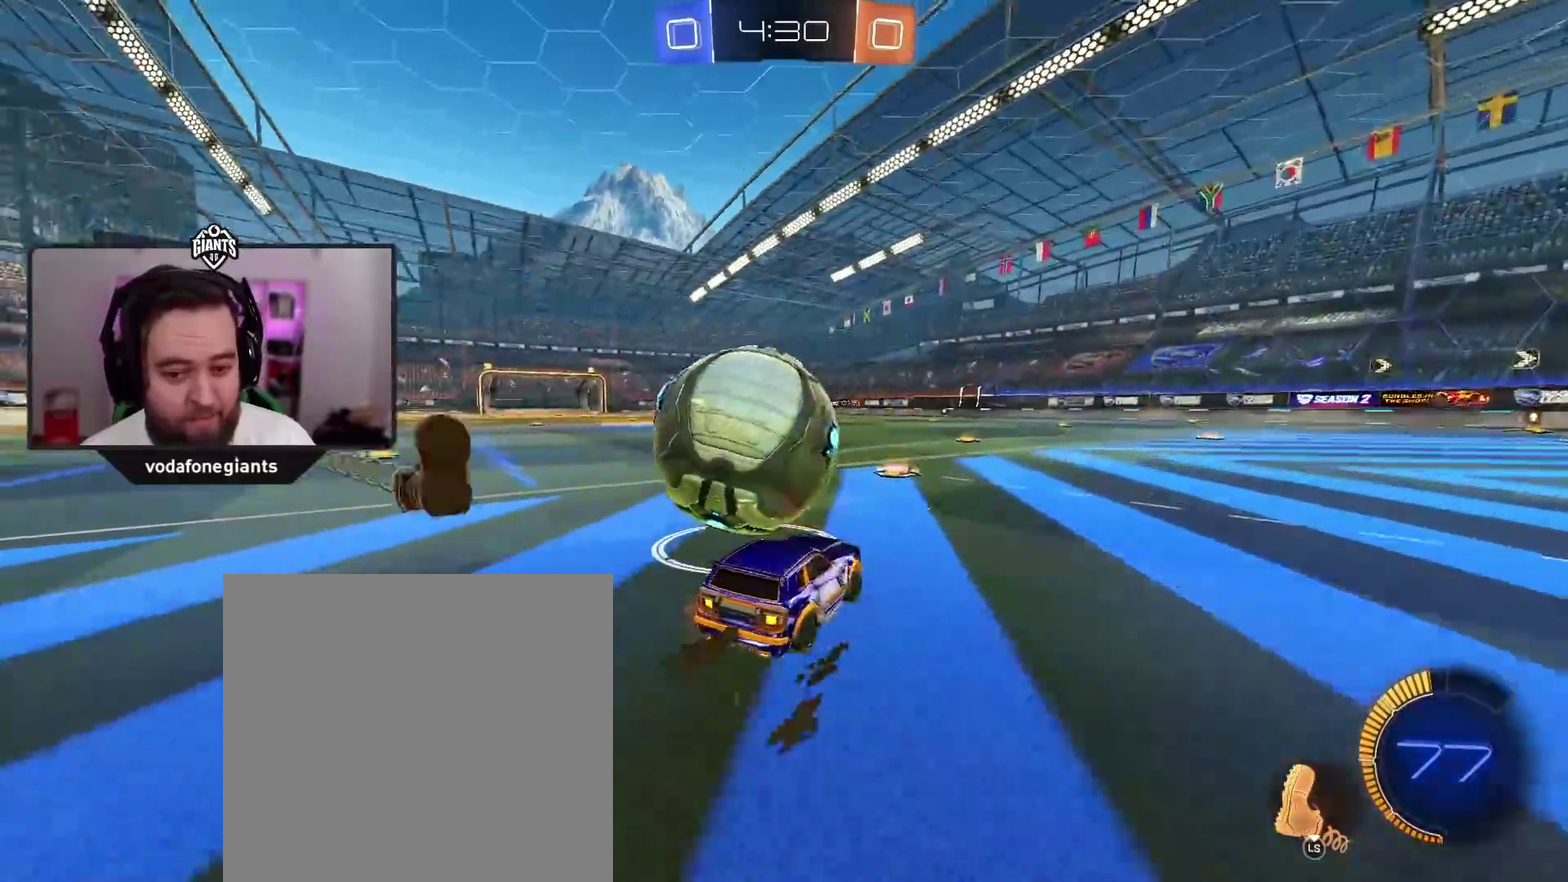
{"buttons": [], "left_stick": "center", "right_stick": "center", "events": [[167, "left_stick", "right"], [250, "left_stick", "center"], [450, "R2", "up"]]}
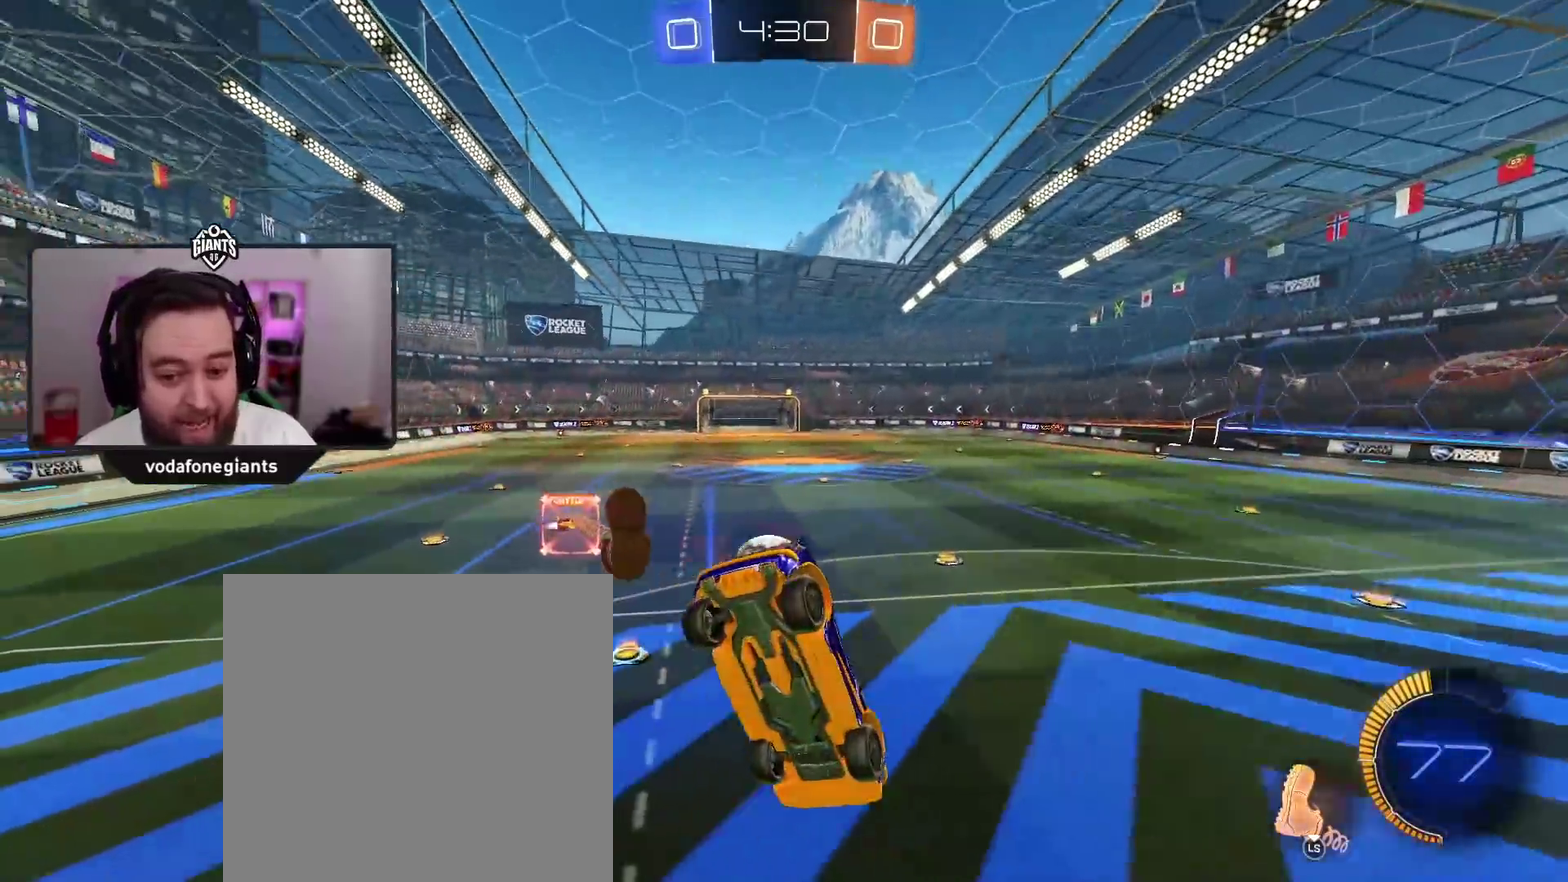
{"buttons": ["R2"], "left_stick": "up-right", "right_stick": "center", "events": [[17, "left_stick", "down-right"], [283, "left_stick", "left"], [300, "L1", "down"], [417, "R2", "down"], [450, "L1", "up"], [483, "left_stick", "up-right"]]}
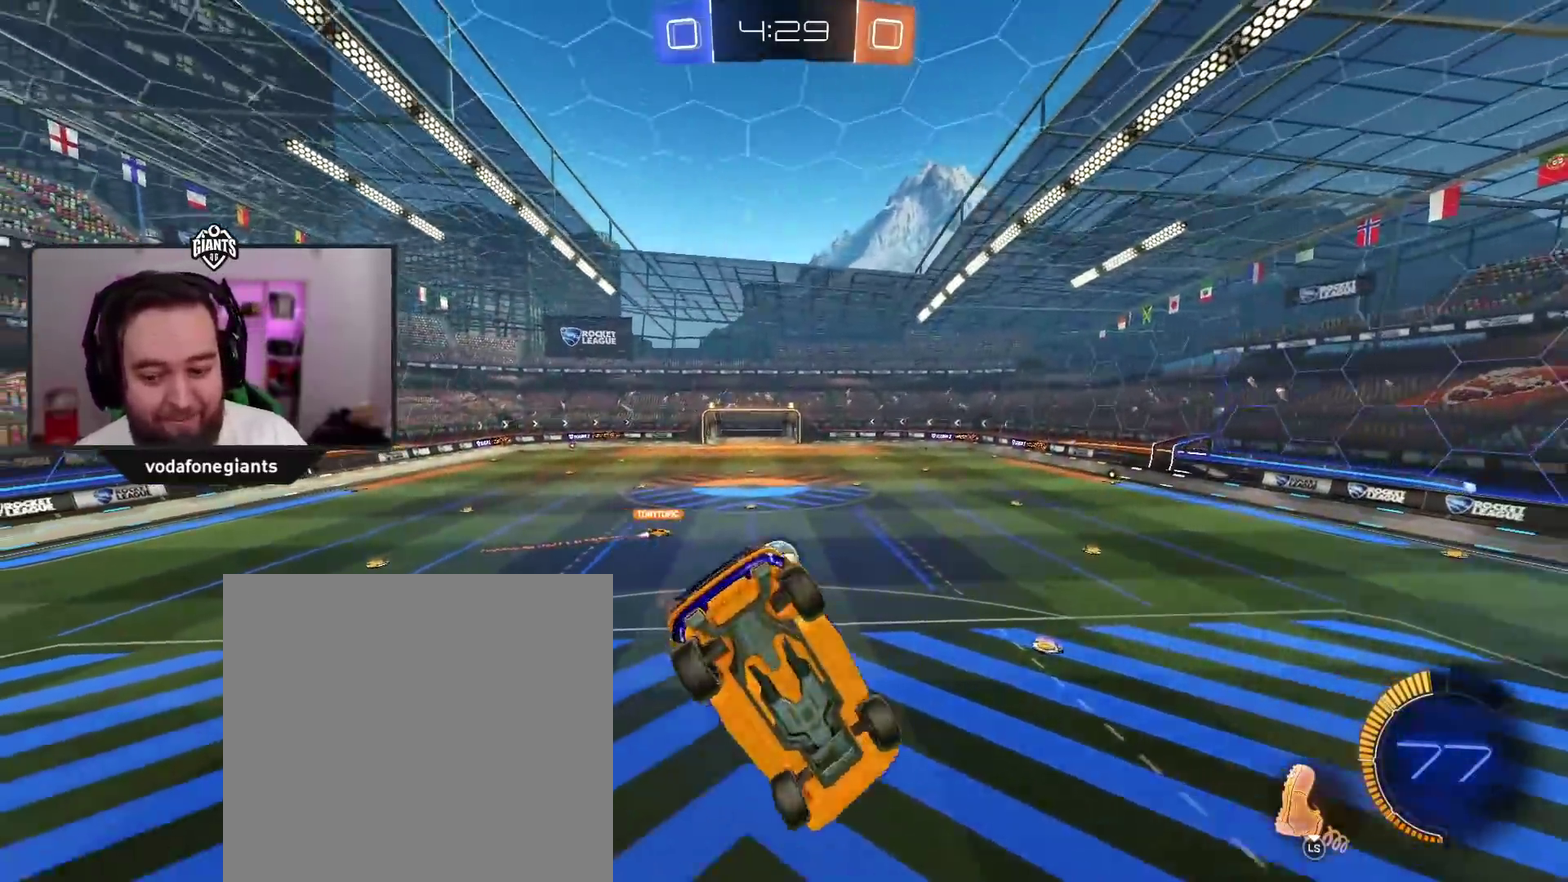
{"buttons": ["A", "R2"], "left_stick": "left", "right_stick": "center", "events": [[150, "A", "down"], [217, "left_stick", "center"], [300, "A", "up"], [400, "A", "down"], [467, "left_stick", "left"]]}
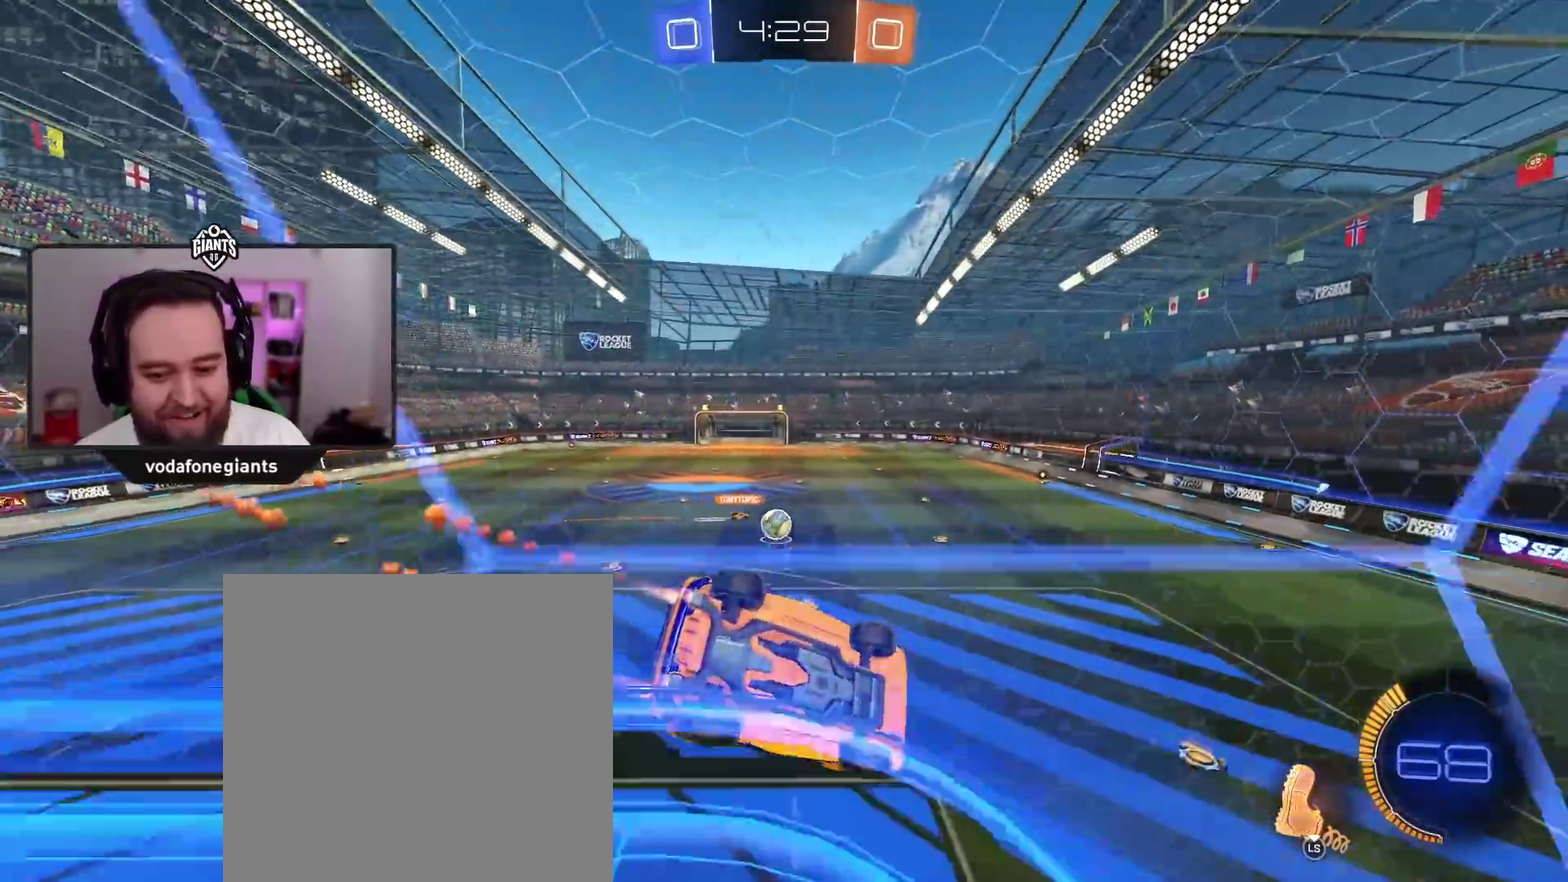
{"buttons": ["R2"], "left_stick": "left", "right_stick": "center", "events": [[167, "A", "up"], [183, "left_stick", "center"], [233, "left_stick", "left"]]}
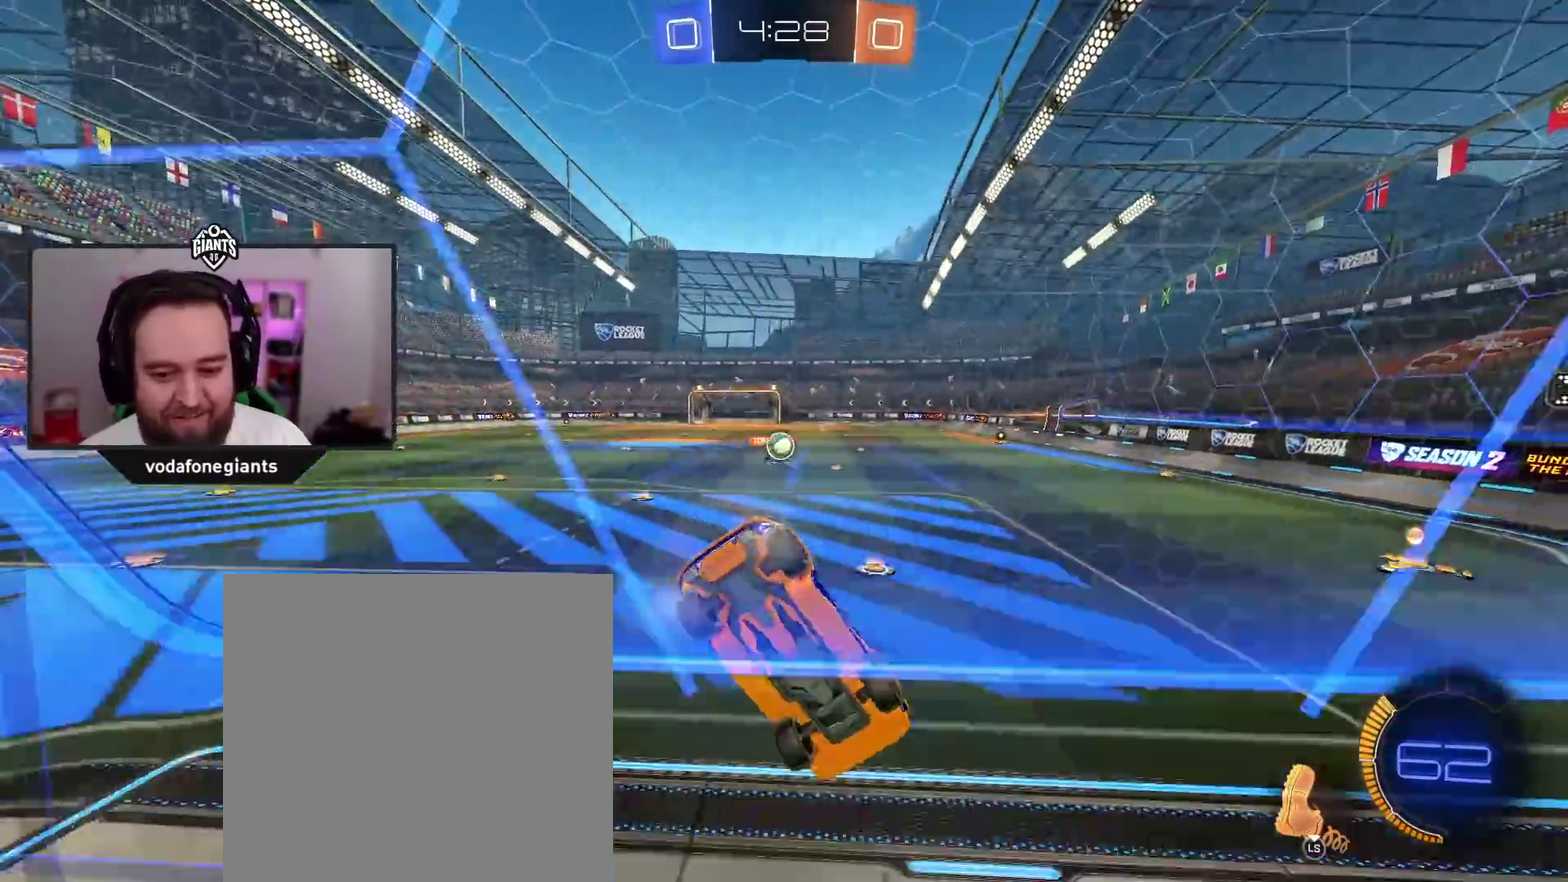
{"buttons": ["A", "R2"], "left_stick": "right", "right_stick": "center", "events": [[217, "A", "down"], [217, "left_stick", "right"]]}
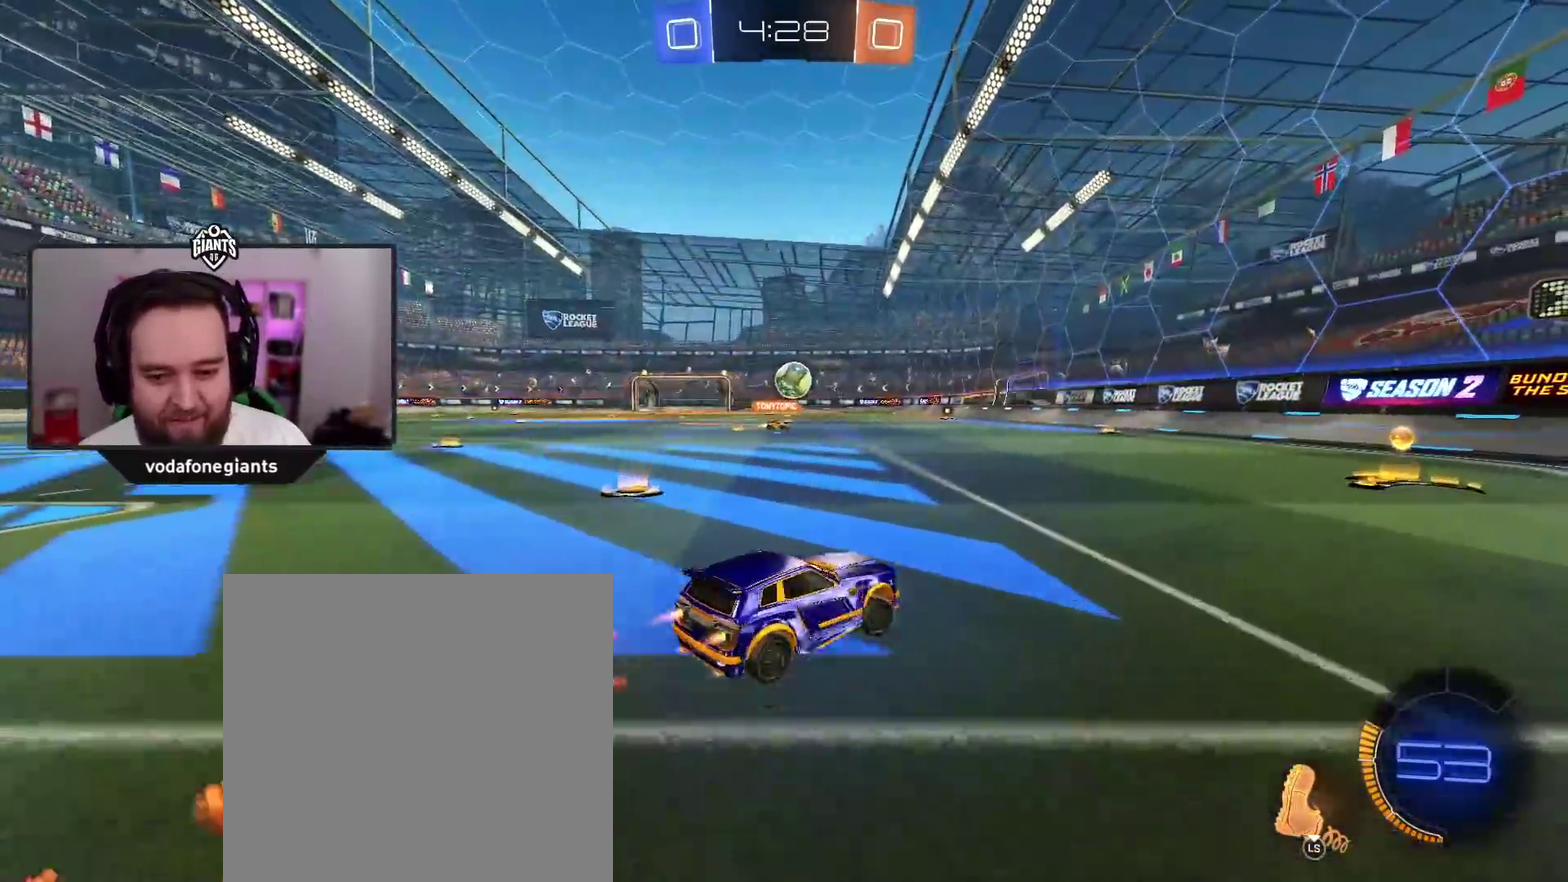
{"buttons": ["A", "R2"], "left_stick": "left", "right_stick": "center", "events": [[233, "left_stick", "center"], [317, "left_stick", "left"]]}
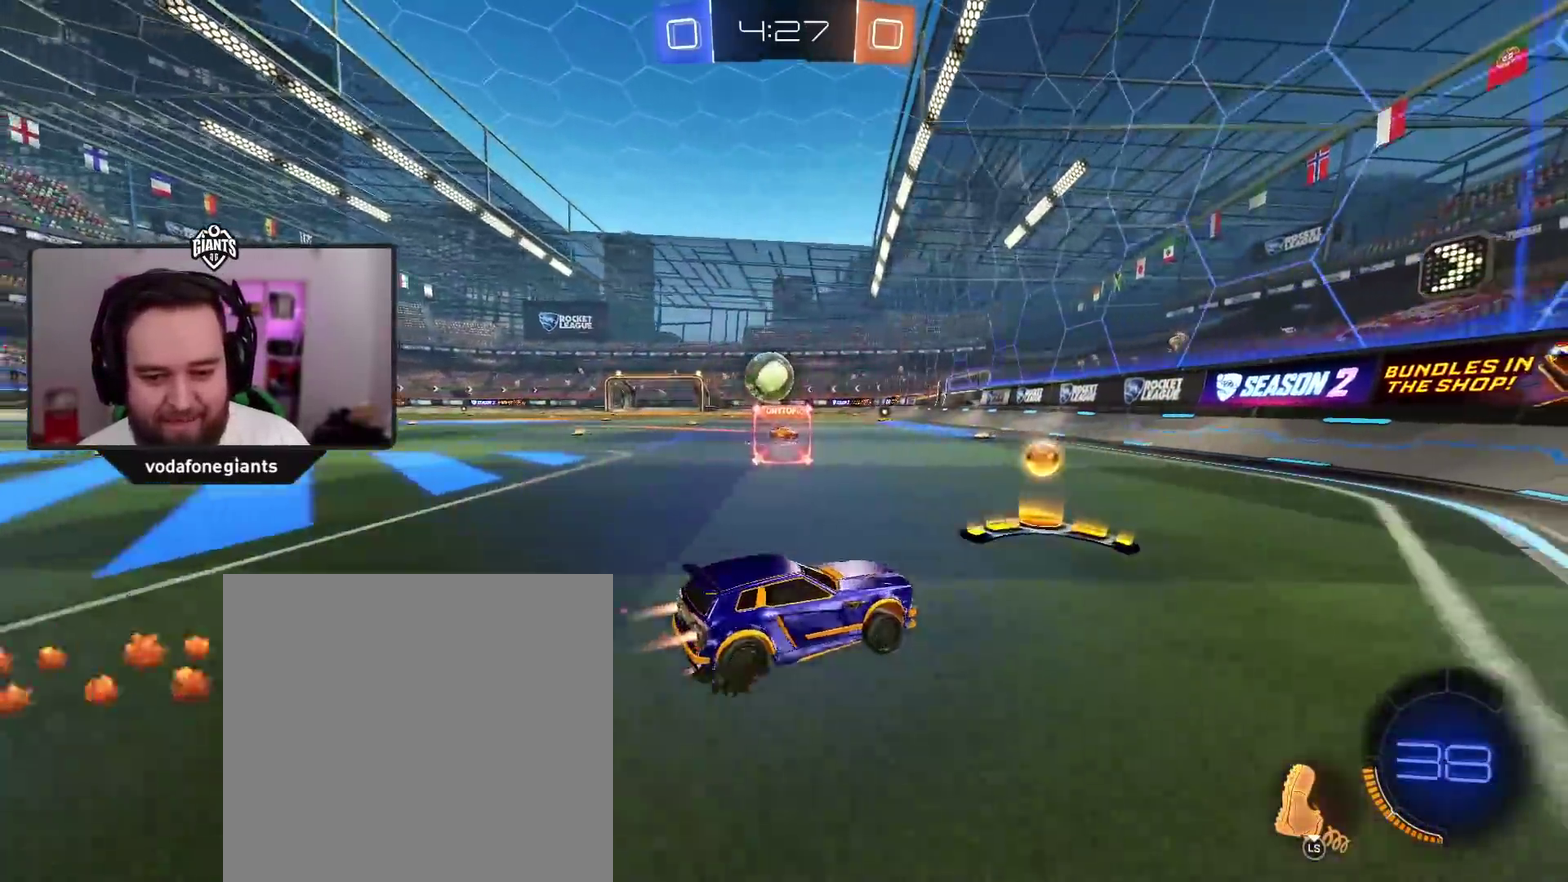
{"buttons": ["R2"], "left_stick": "left", "right_stick": "center", "events": [[317, "A", "up"]]}
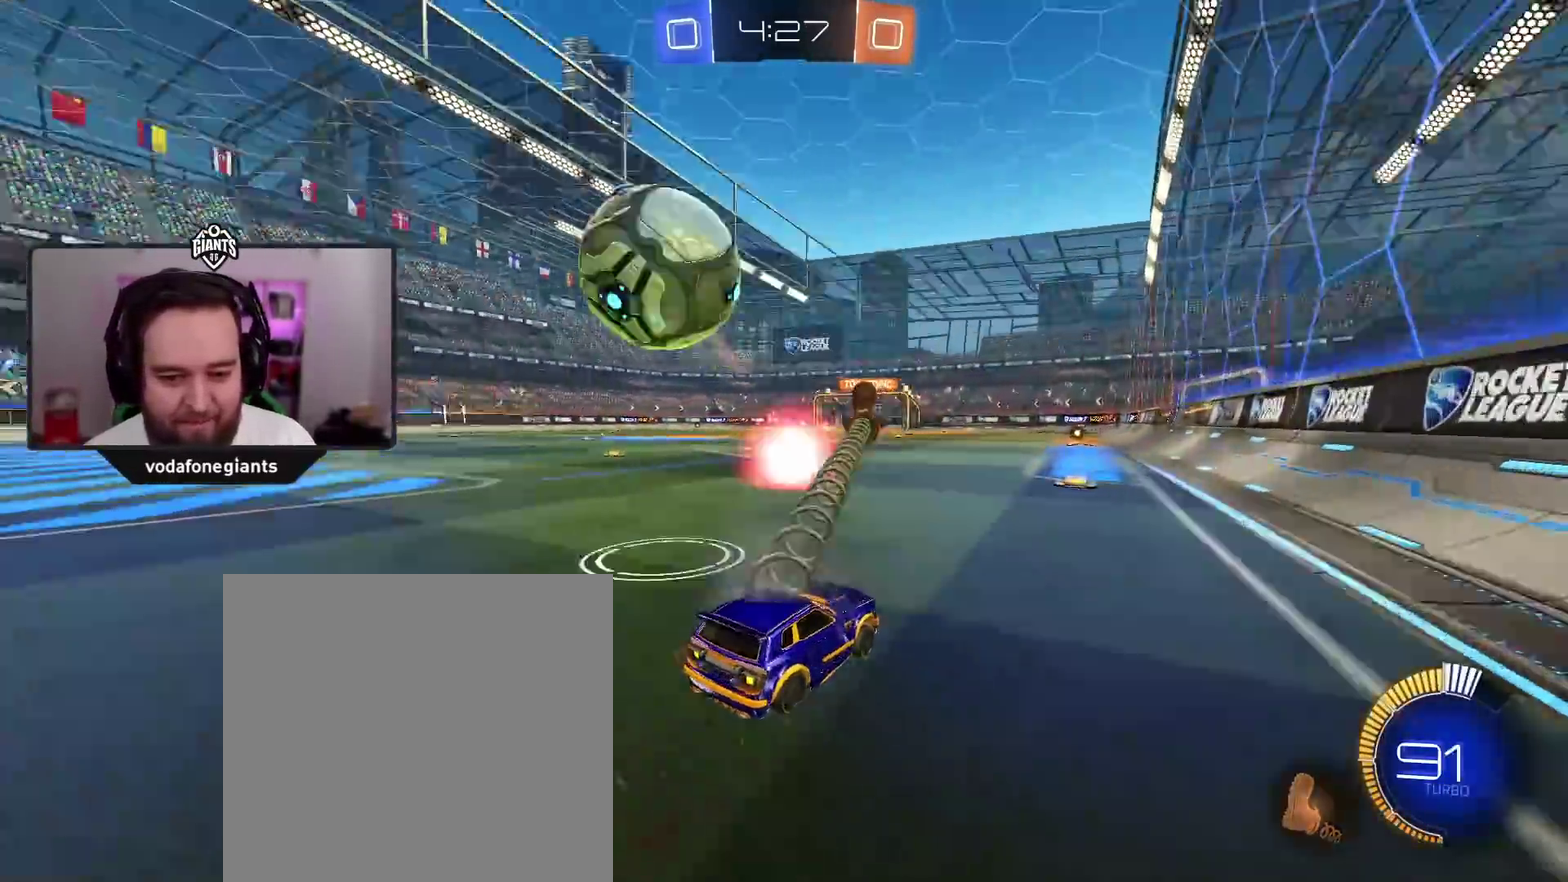
{"buttons": ["R2"], "left_stick": "left", "right_stick": "center", "events": [[367, "L1", "down"], [450, "L1", "up"]]}
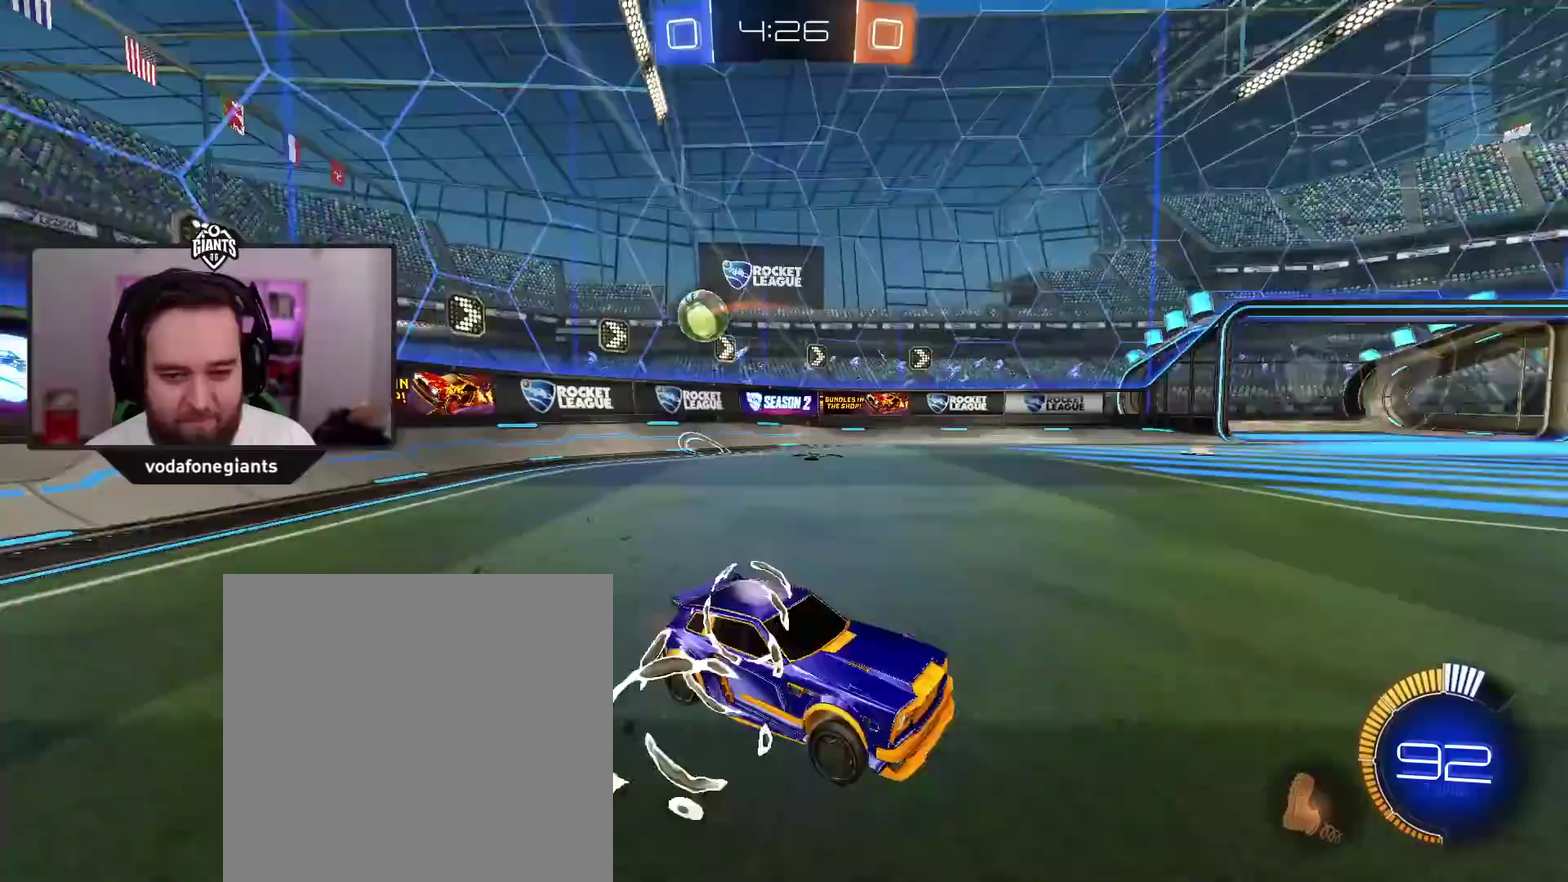
{"buttons": ["R2"], "left_stick": "center", "right_stick": "center", "events": [[67, "L1", "down"], [150, "L1", "up"], [500, "left_stick", "center"]]}
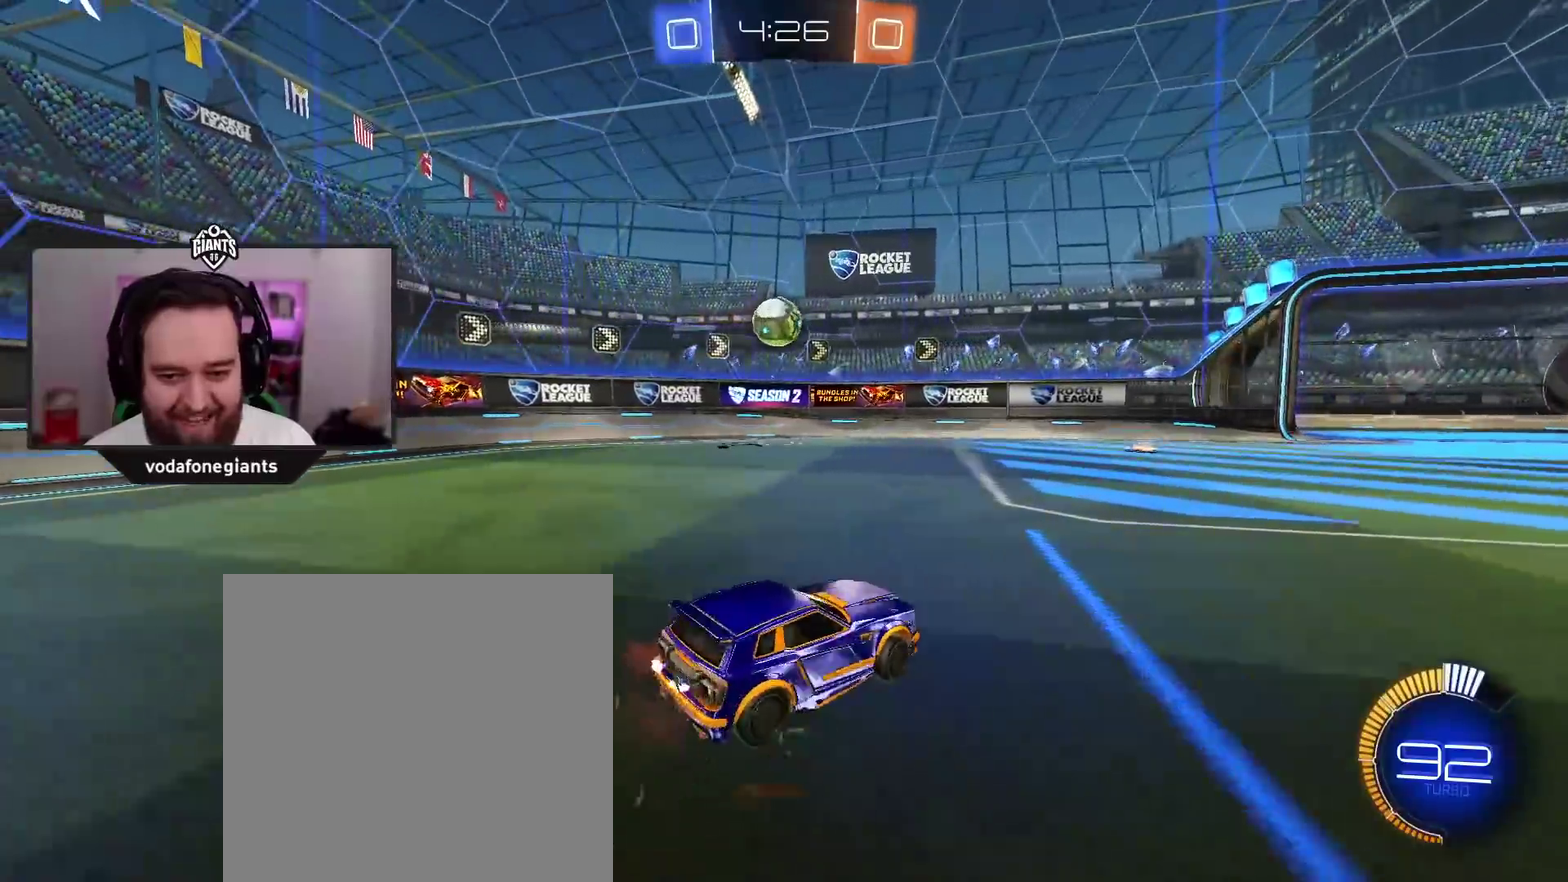
{"buttons": ["R2"], "left_stick": "left", "right_stick": "center", "events": [[167, "A", "down"], [250, "left_stick", "left"], [317, "A", "up"]]}
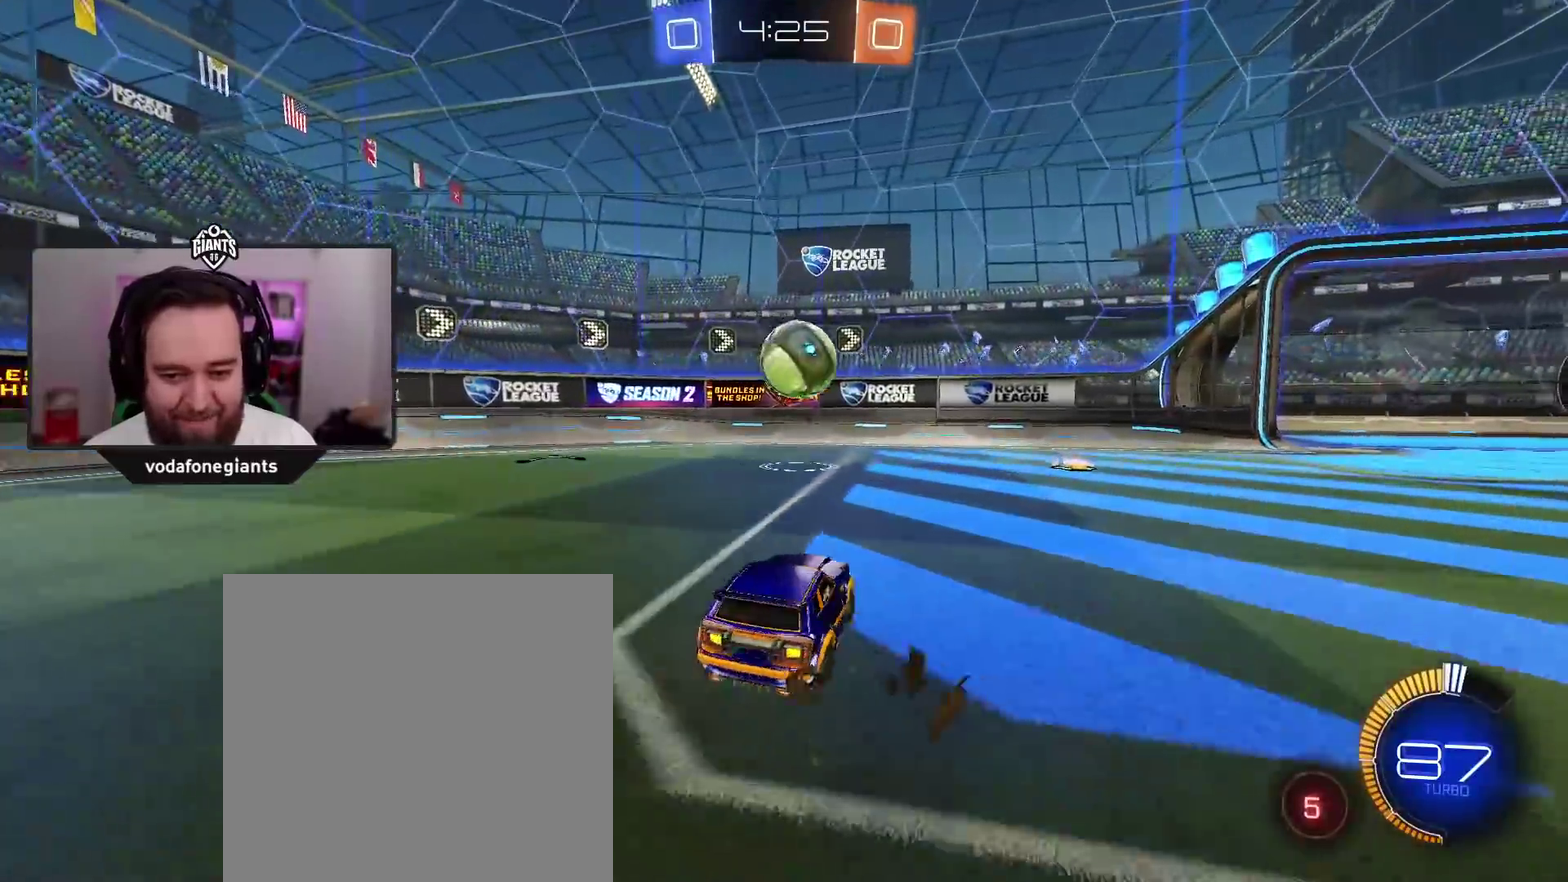
{"buttons": ["Y", "R2"], "left_stick": "right", "right_stick": "center", "events": [[100, "left_stick", "center"], [167, "left_stick", "right"], [350, "L1", "down"], [417, "Y", "down"], [500, "L1", "up"]]}
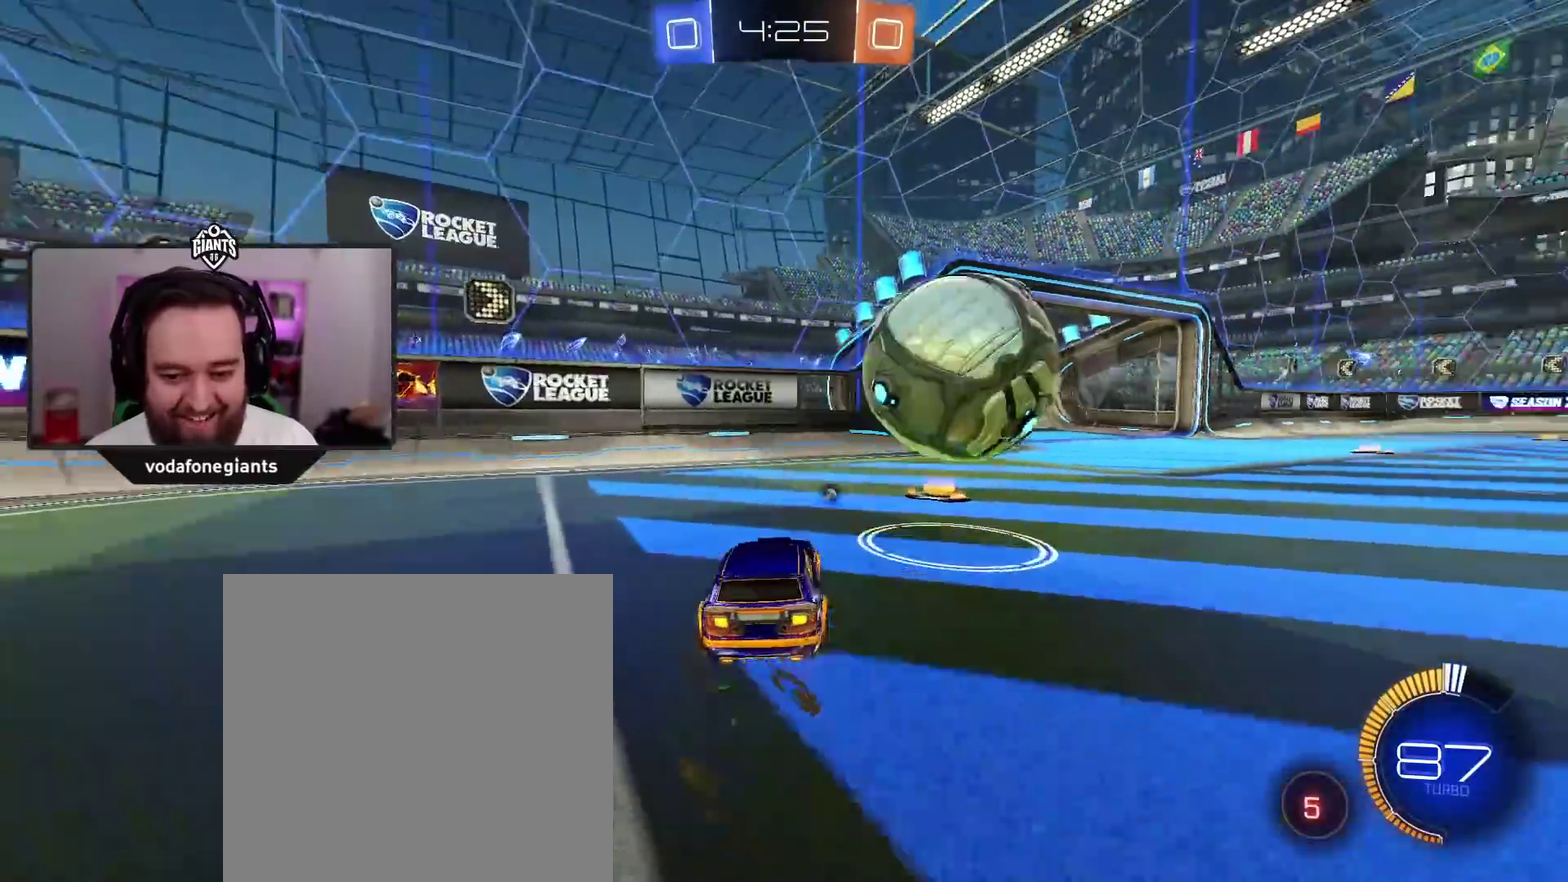
{"buttons": ["R2"], "left_stick": "right", "right_stick": "center", "events": [[33, "Y", "up"]]}